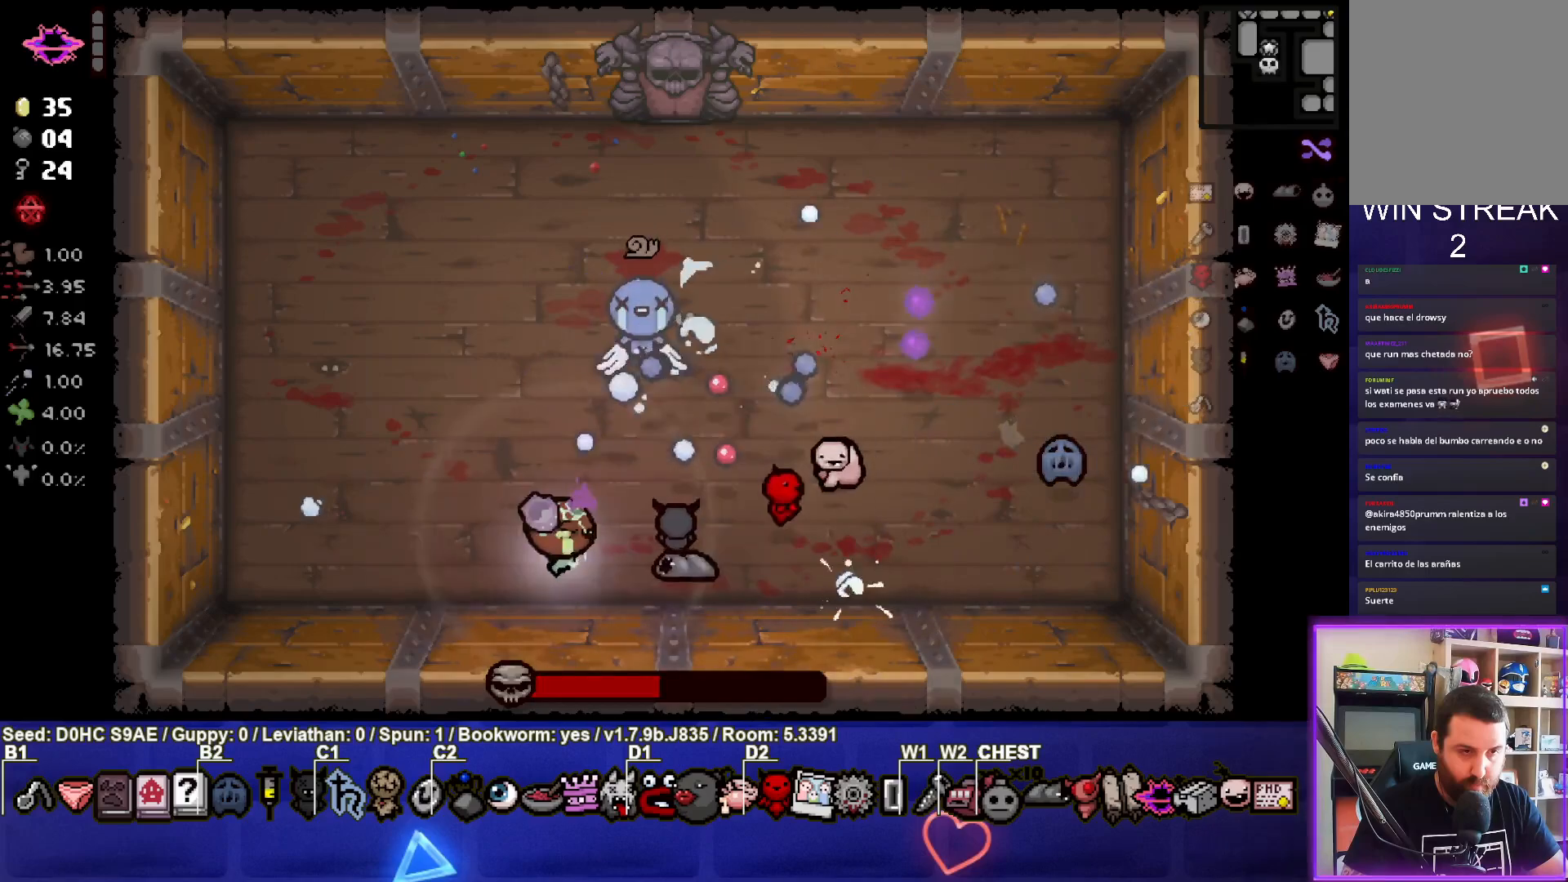
Gameplay with a controller (PlayStation layout); each line is a JSON object with the inputs held at the frame after it. "events" lists button and stick changes between this image and that frame as [ms after this image, input, new state], when the widget could be followed in between. Not read: right_stick.
{"buttons": ["CIRCLE"], "left_stick": "up-left", "events": [[483, "left_stick", "up-left"]]}
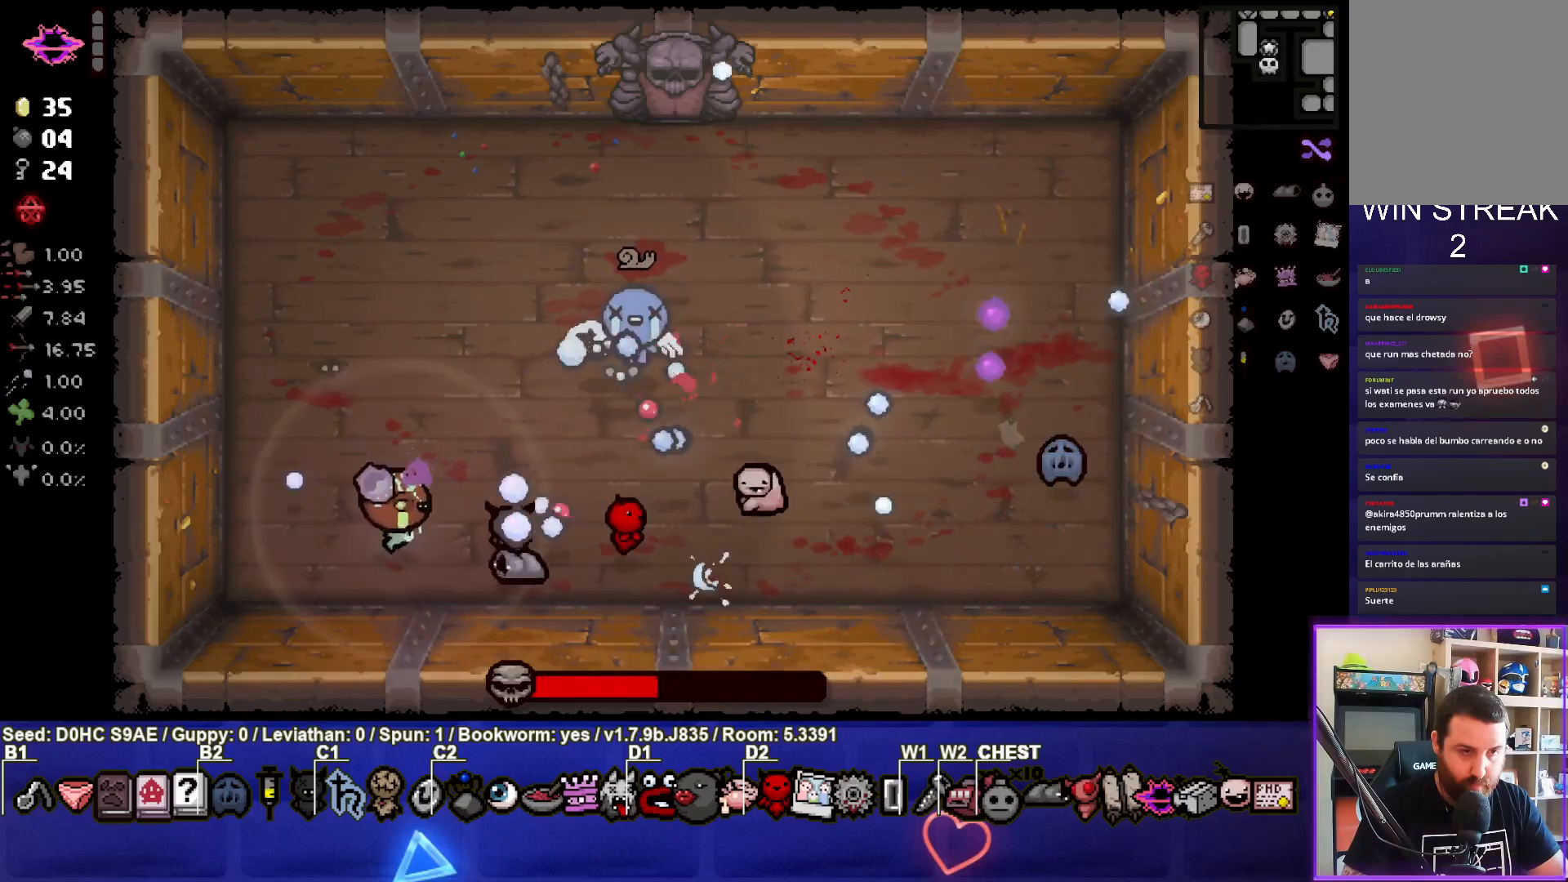
{"buttons": ["CROSS", "CIRCLE"], "left_stick": "up", "events": [[483, "CROSS", "down"], [483, "left_stick", "up"]]}
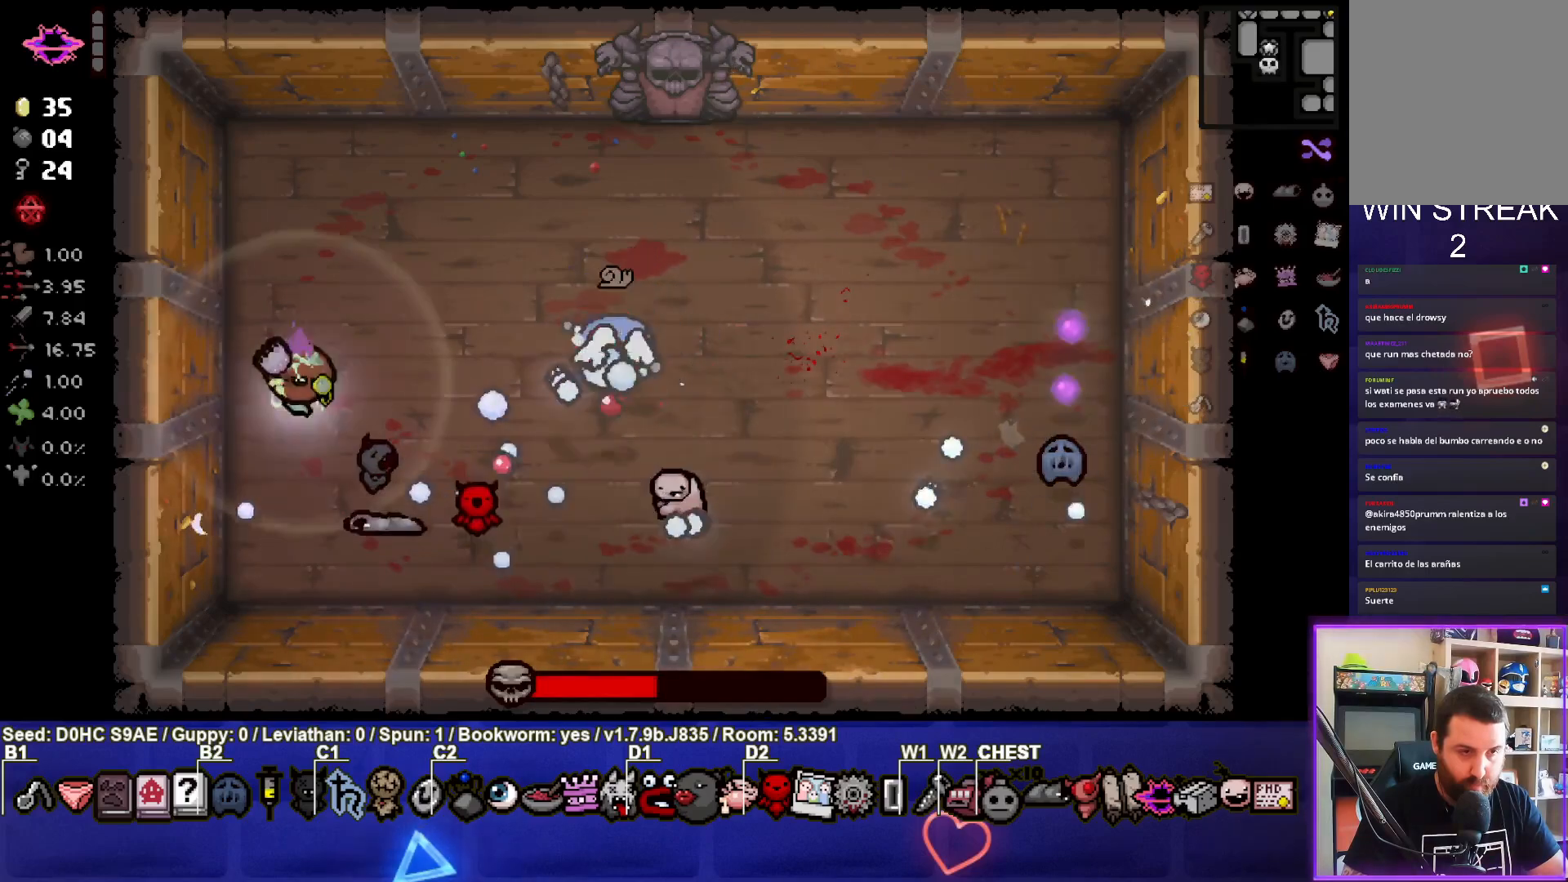
{"buttons": ["CROSS"], "left_stick": "up-right", "events": [[67, "CIRCLE", "up"], [167, "left_stick", "up-right"]]}
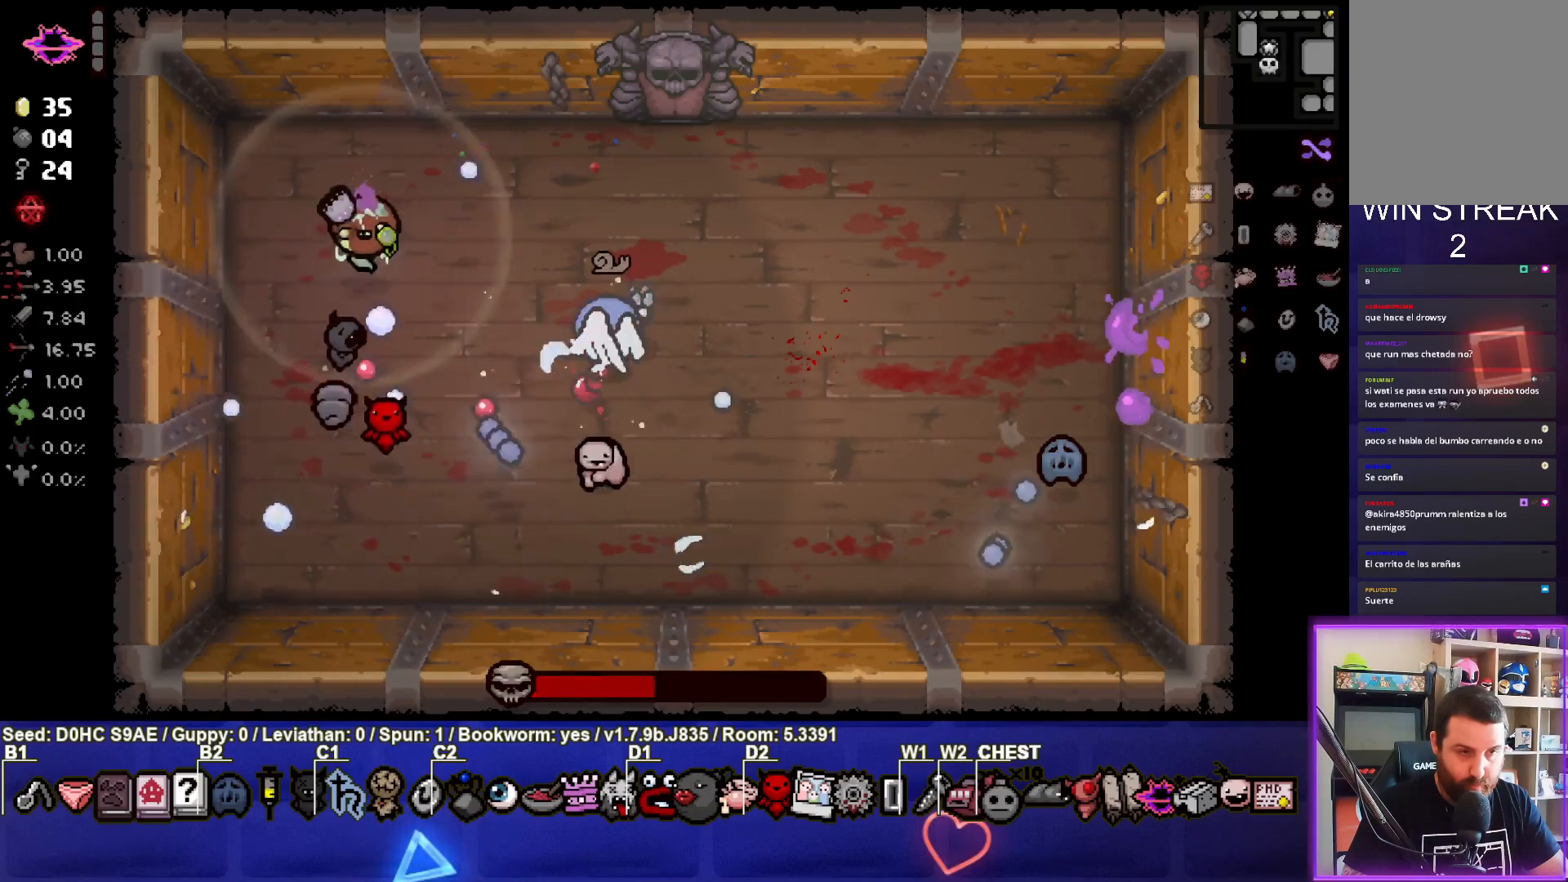
{"buttons": ["CIRCLE"], "left_stick": "left", "events": [[400, "left_stick", "left"], [483, "CIRCLE", "down"], [500, "CROSS", "up"]]}
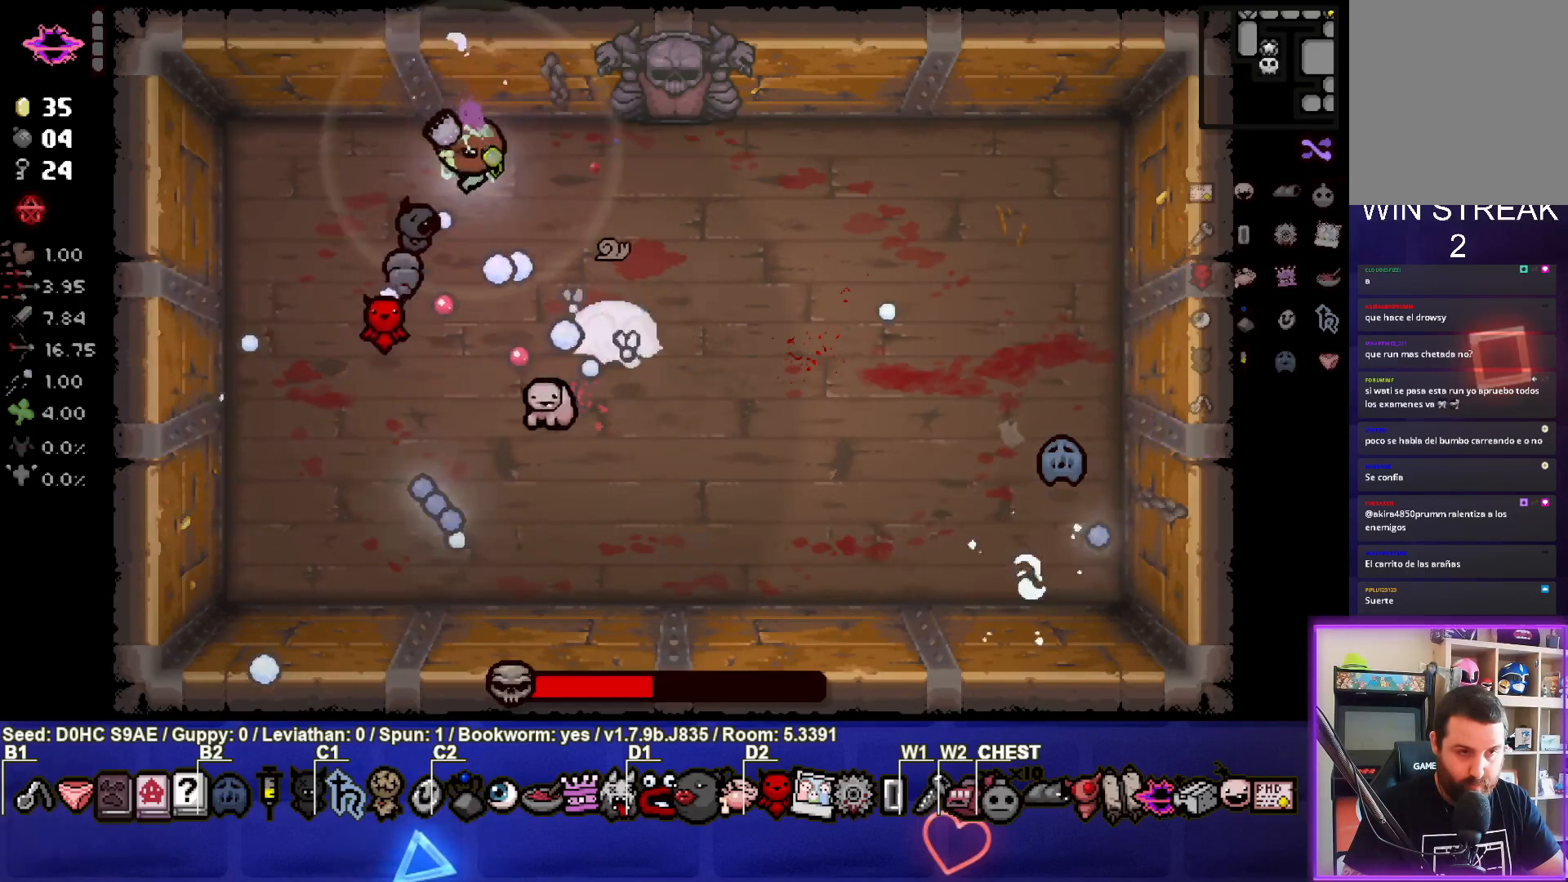
{"buttons": ["CIRCLE"], "left_stick": "down-left", "events": [[17, "left_stick", "down-left"]]}
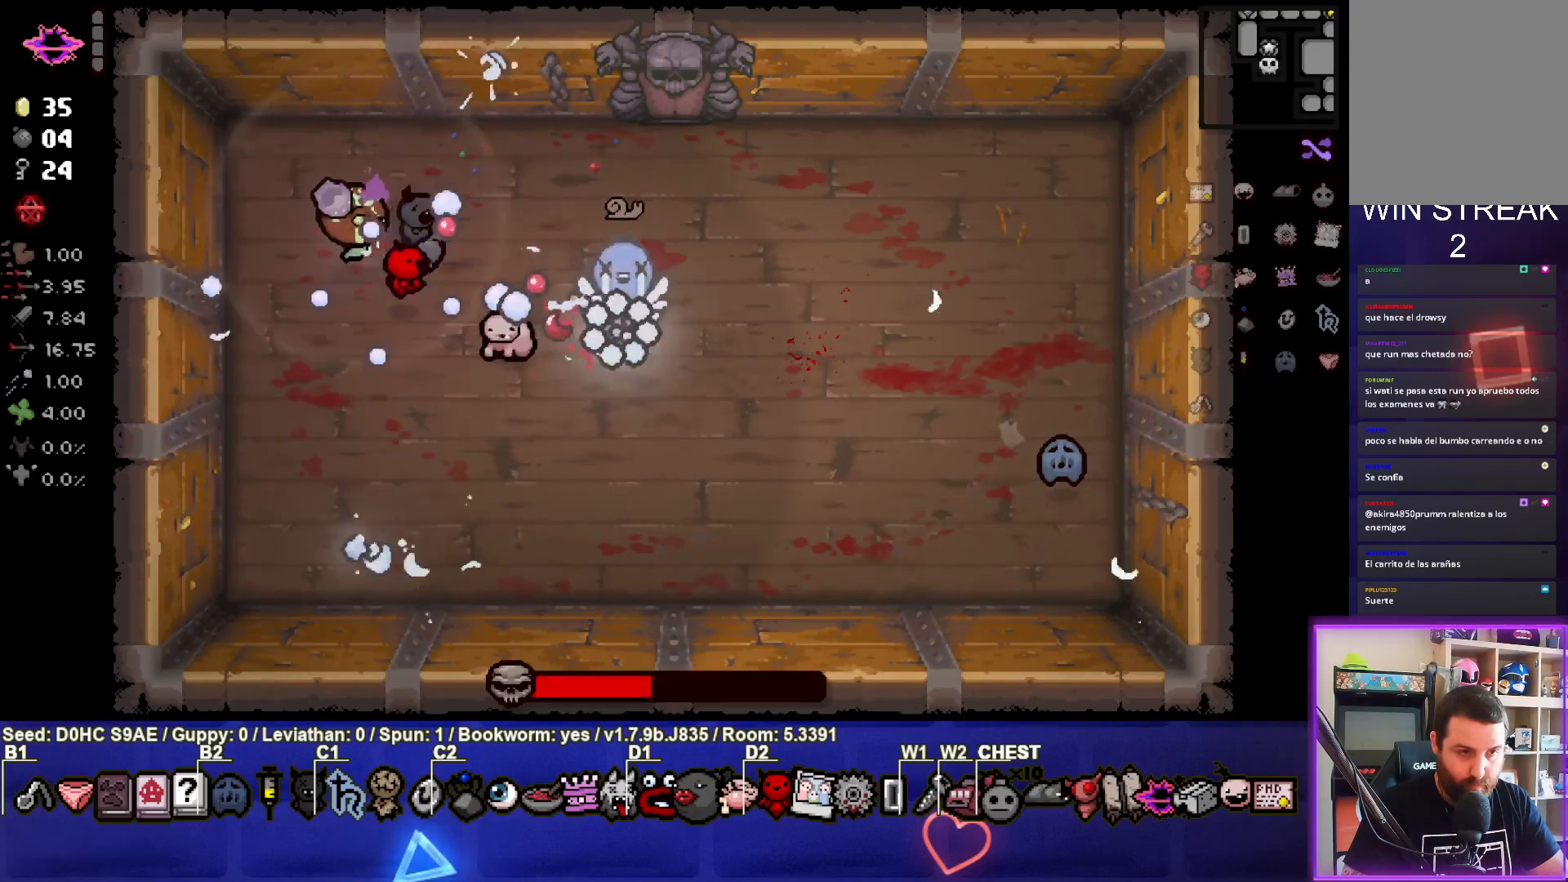
{"buttons": ["CIRCLE"], "left_stick": "center", "events": [[467, "left_stick", "center"]]}
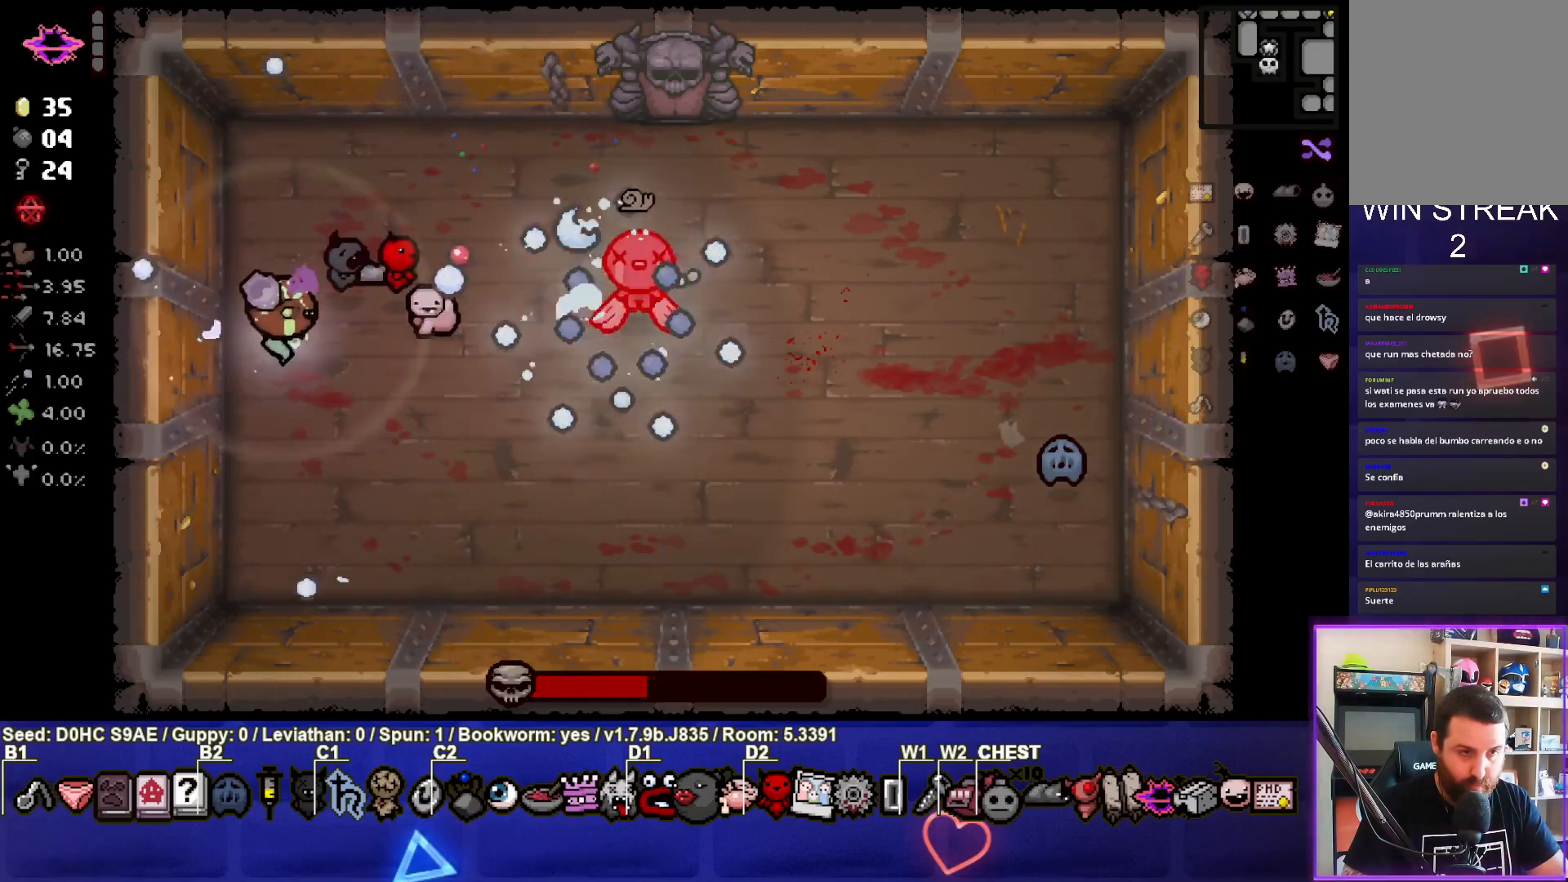
{"buttons": ["CIRCLE"], "left_stick": "center", "events": [[133, "left_stick", "down"], [283, "left_stick", "center"]]}
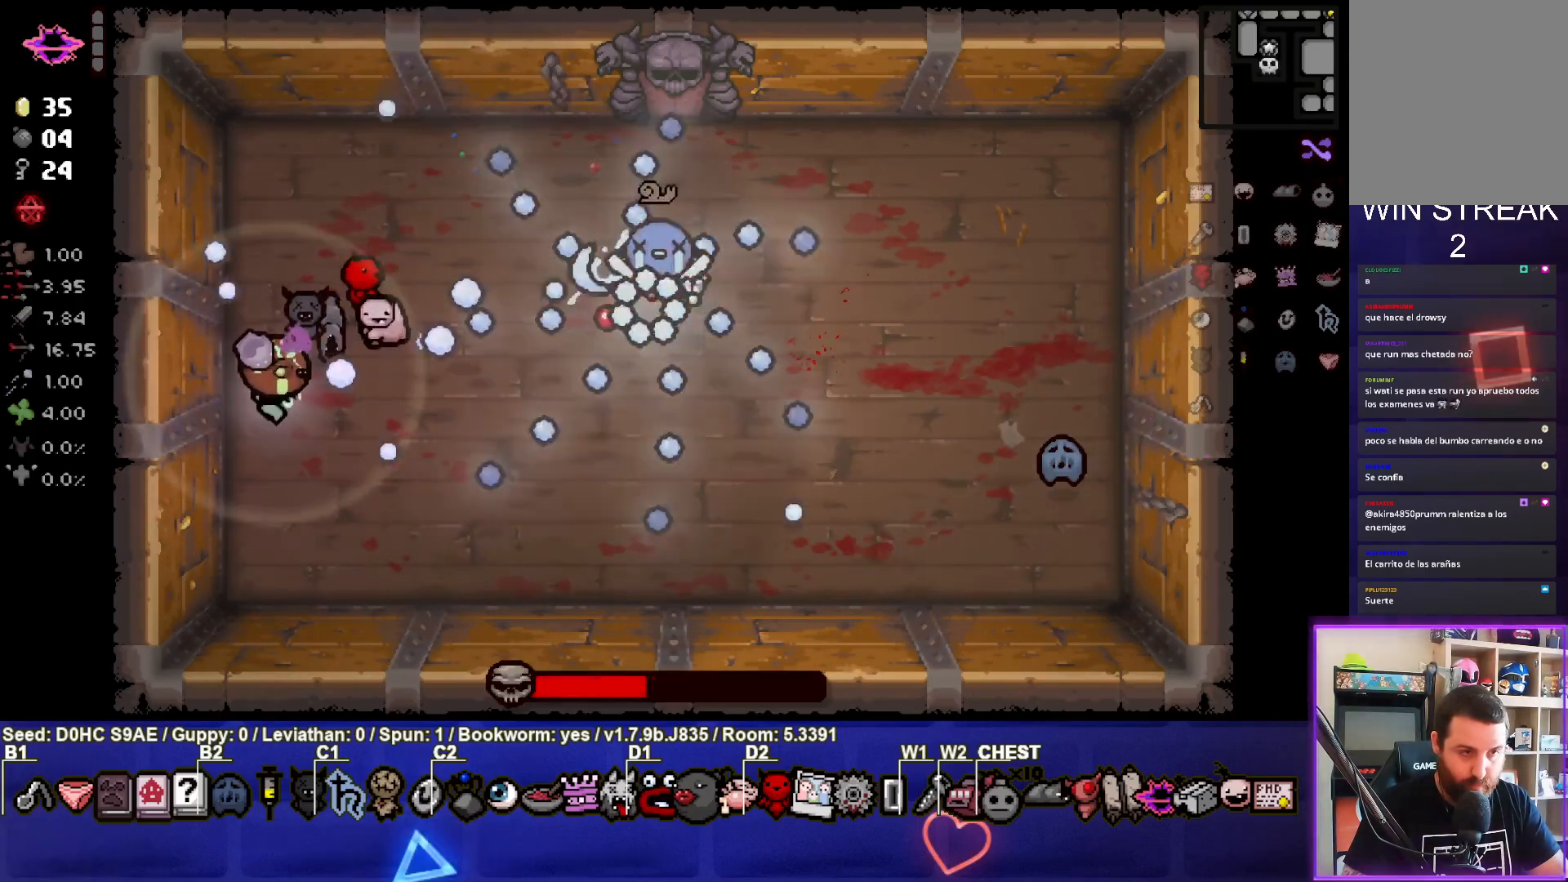
{"buttons": ["CIRCLE"], "left_stick": "center", "events": [[67, "left_stick", "down"], [150, "left_stick", "center"]]}
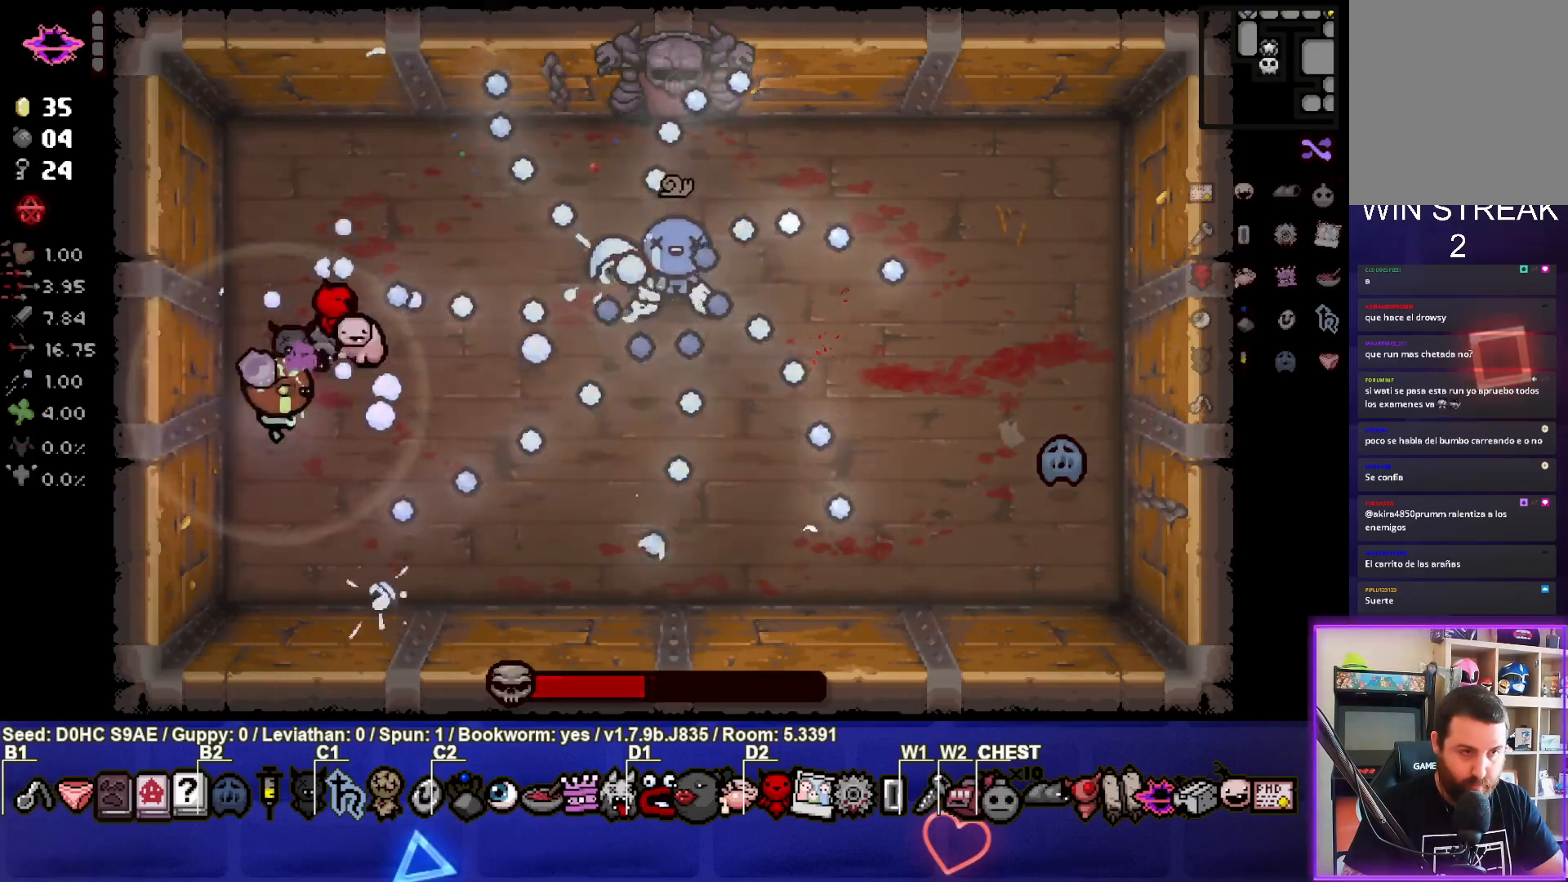
{"buttons": ["CIRCLE"], "left_stick": "right", "events": [[233, "left_stick", "up-right"], [300, "left_stick", "center"], [500, "left_stick", "right"]]}
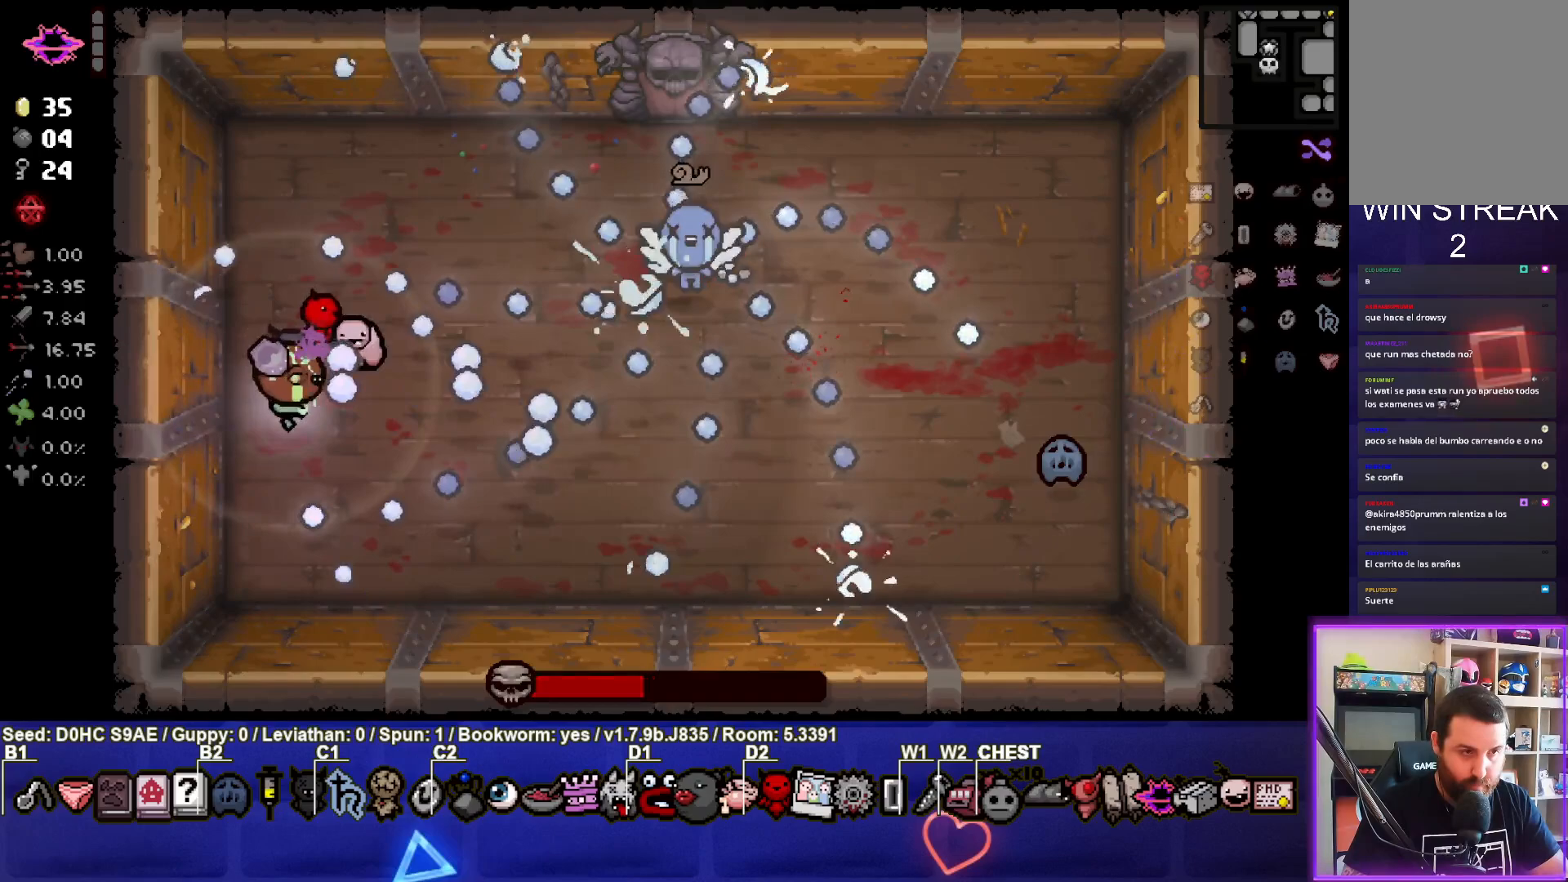
{"buttons": ["CIRCLE"], "left_stick": "center", "events": [[167, "left_stick", "center"]]}
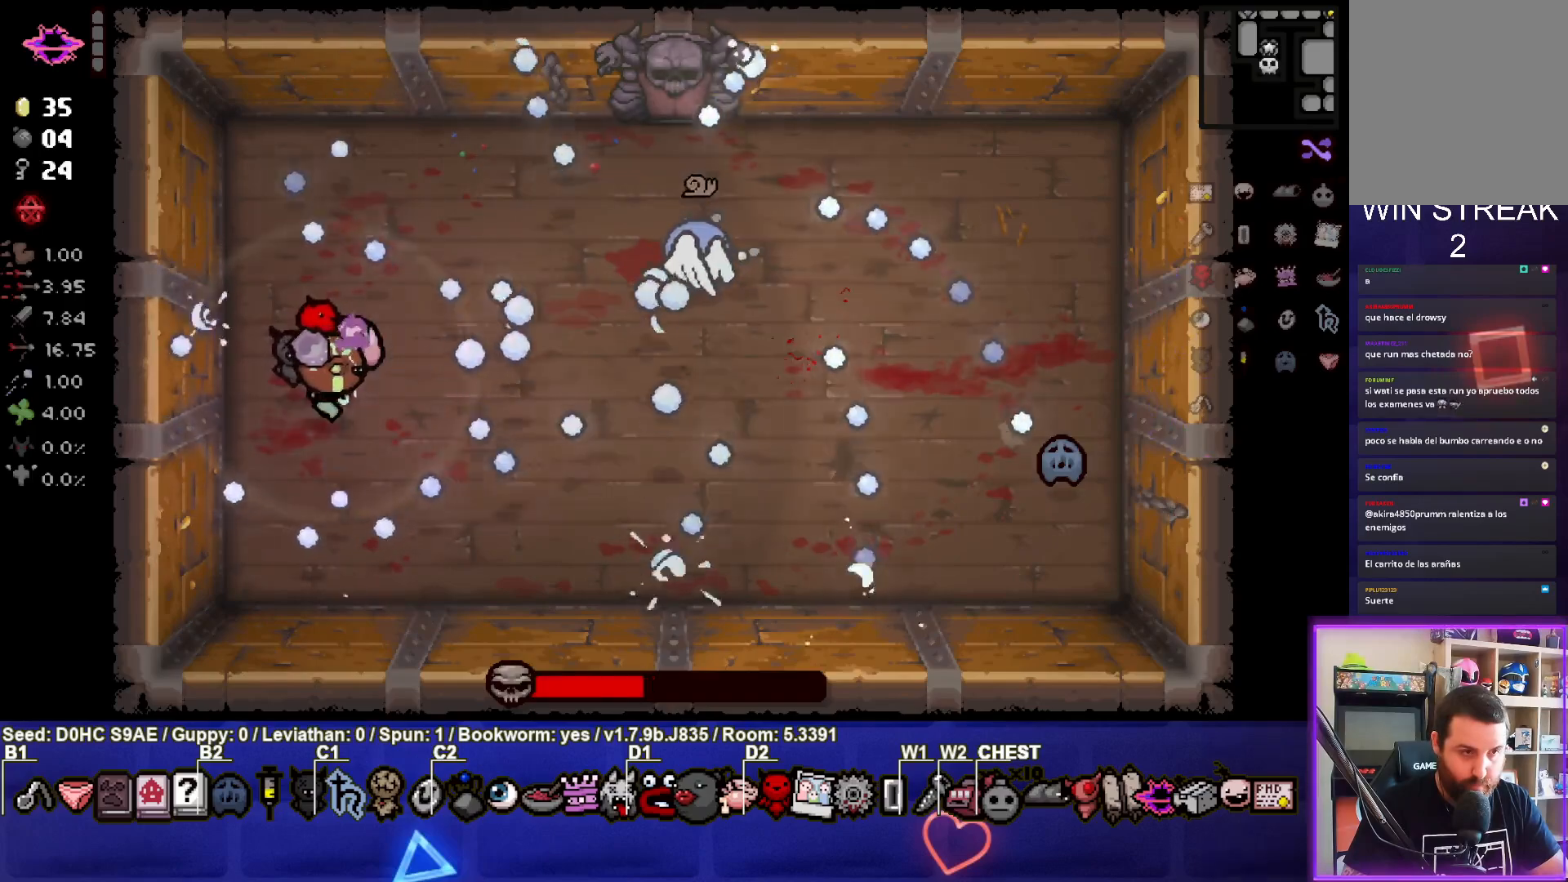
{"buttons": ["CIRCLE"], "left_stick": "right", "events": [[133, "left_stick", "right"], [317, "left_stick", "center"], [450, "left_stick", "right"]]}
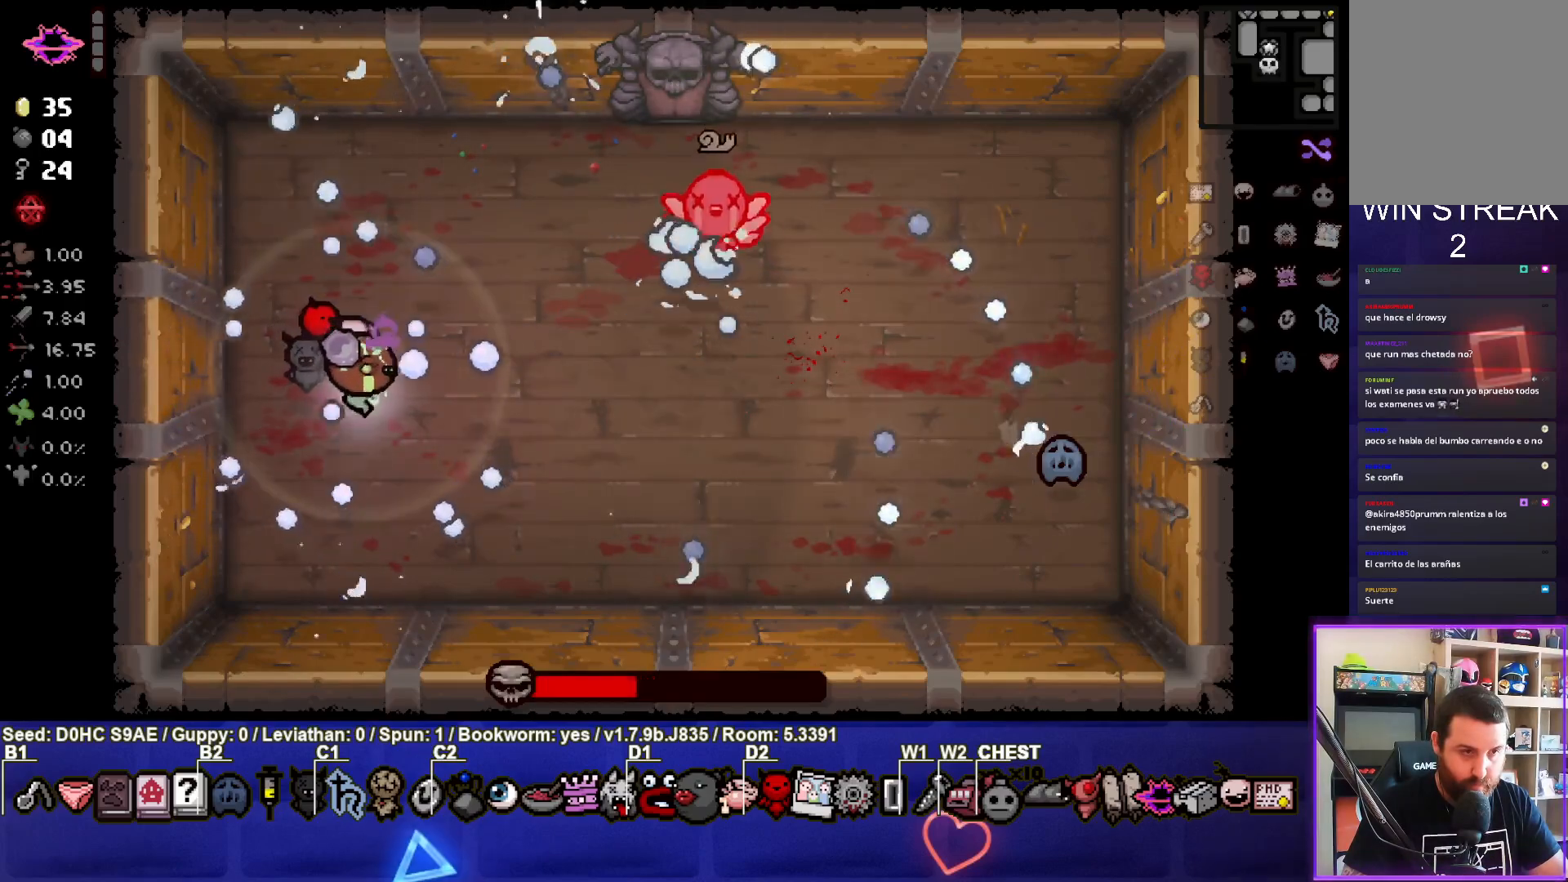
{"buttons": ["CIRCLE"], "left_stick": "center", "events": [[83, "left_stick", "center"], [267, "left_stick", "up-right"], [417, "left_stick", "center"]]}
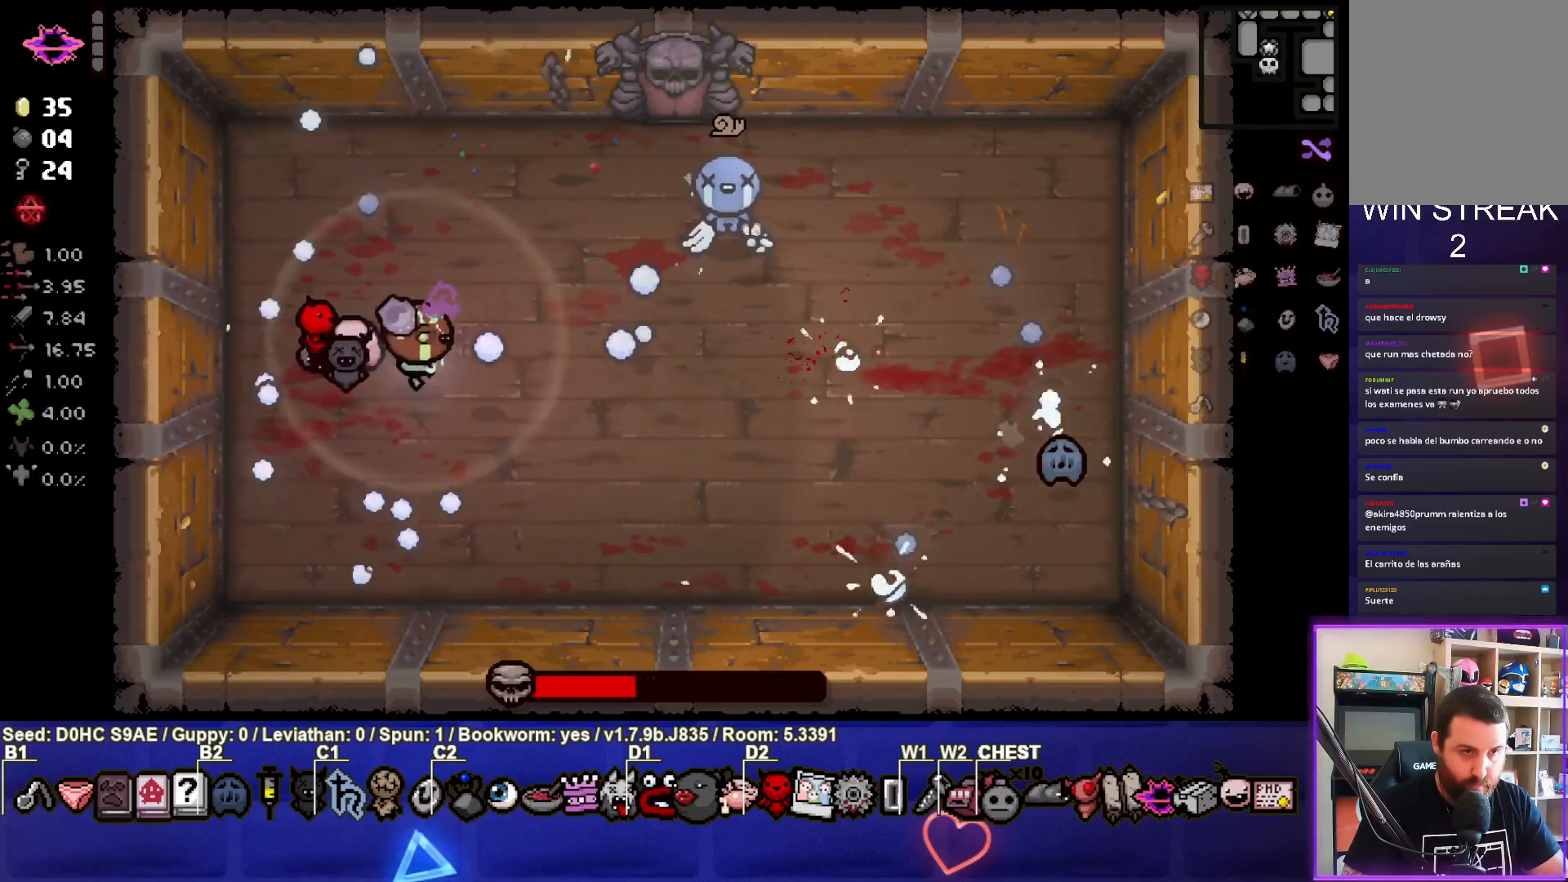
{"buttons": ["CIRCLE"], "left_stick": "center", "events": [[83, "left_stick", "up-right"], [200, "left_stick", "center"]]}
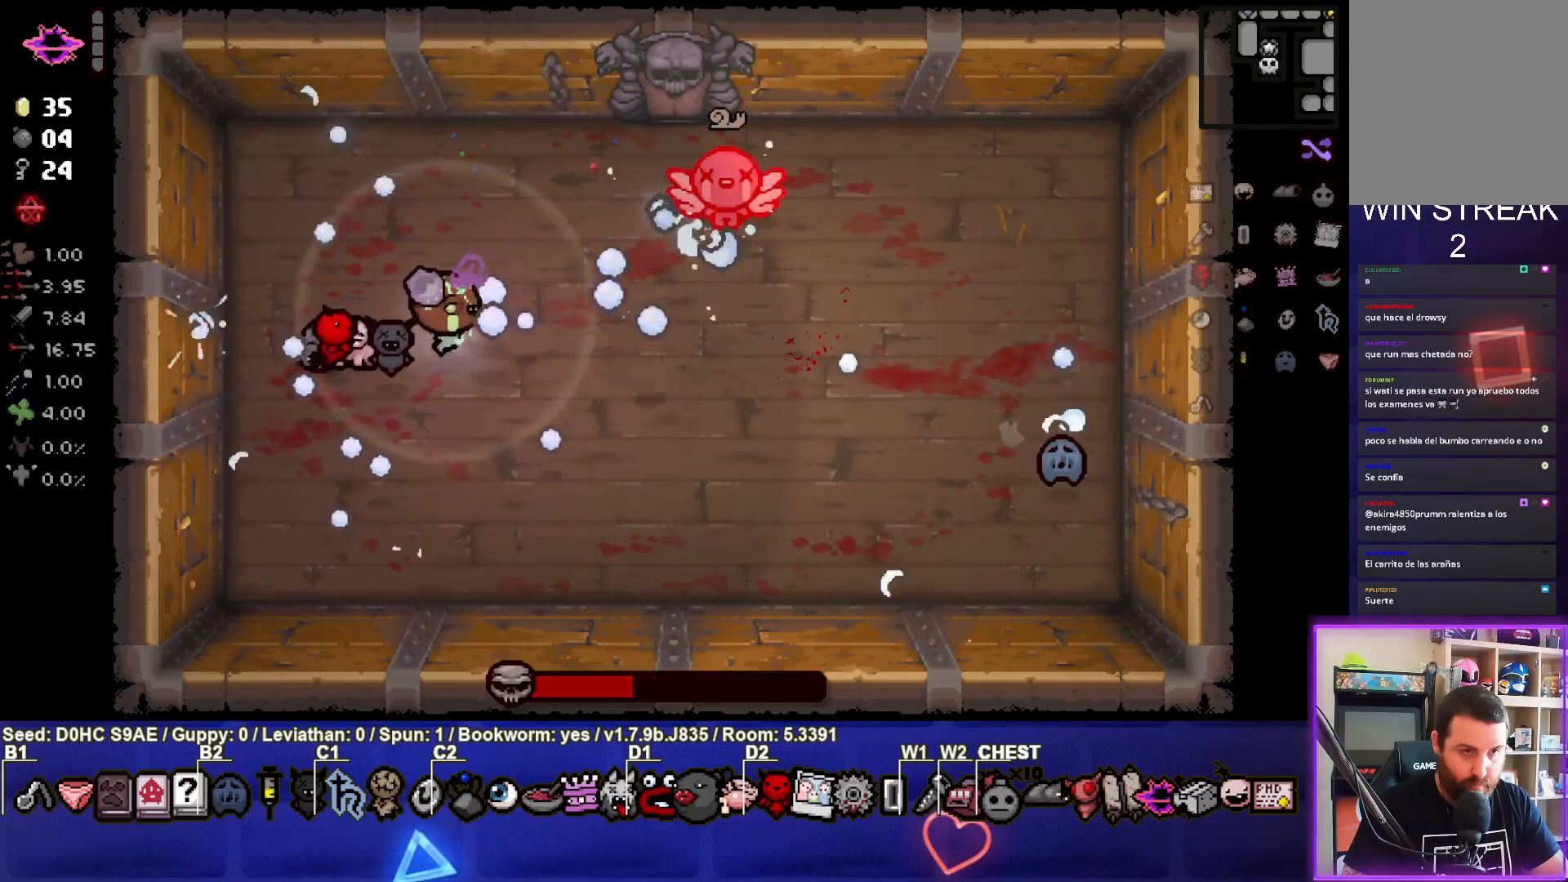
{"buttons": ["CIRCLE"], "left_stick": "down-right", "events": [[133, "left_stick", "down"], [433, "left_stick", "down-right"]]}
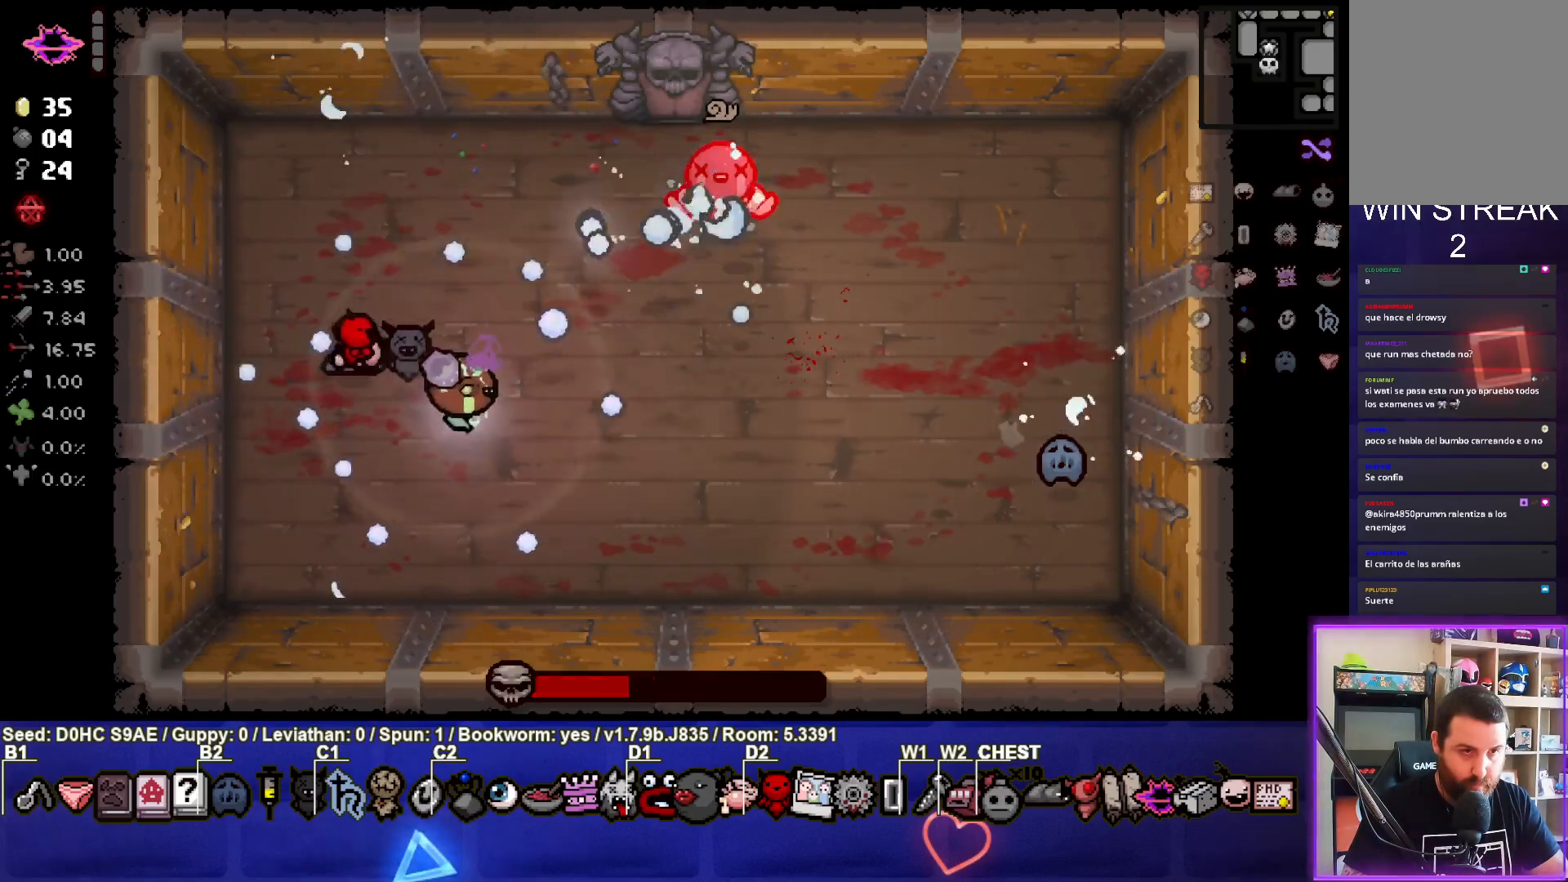
{"buttons": ["TRIANGLE"], "left_stick": "down-right", "events": [[117, "TRIANGLE", "down"], [217, "CIRCLE", "up"]]}
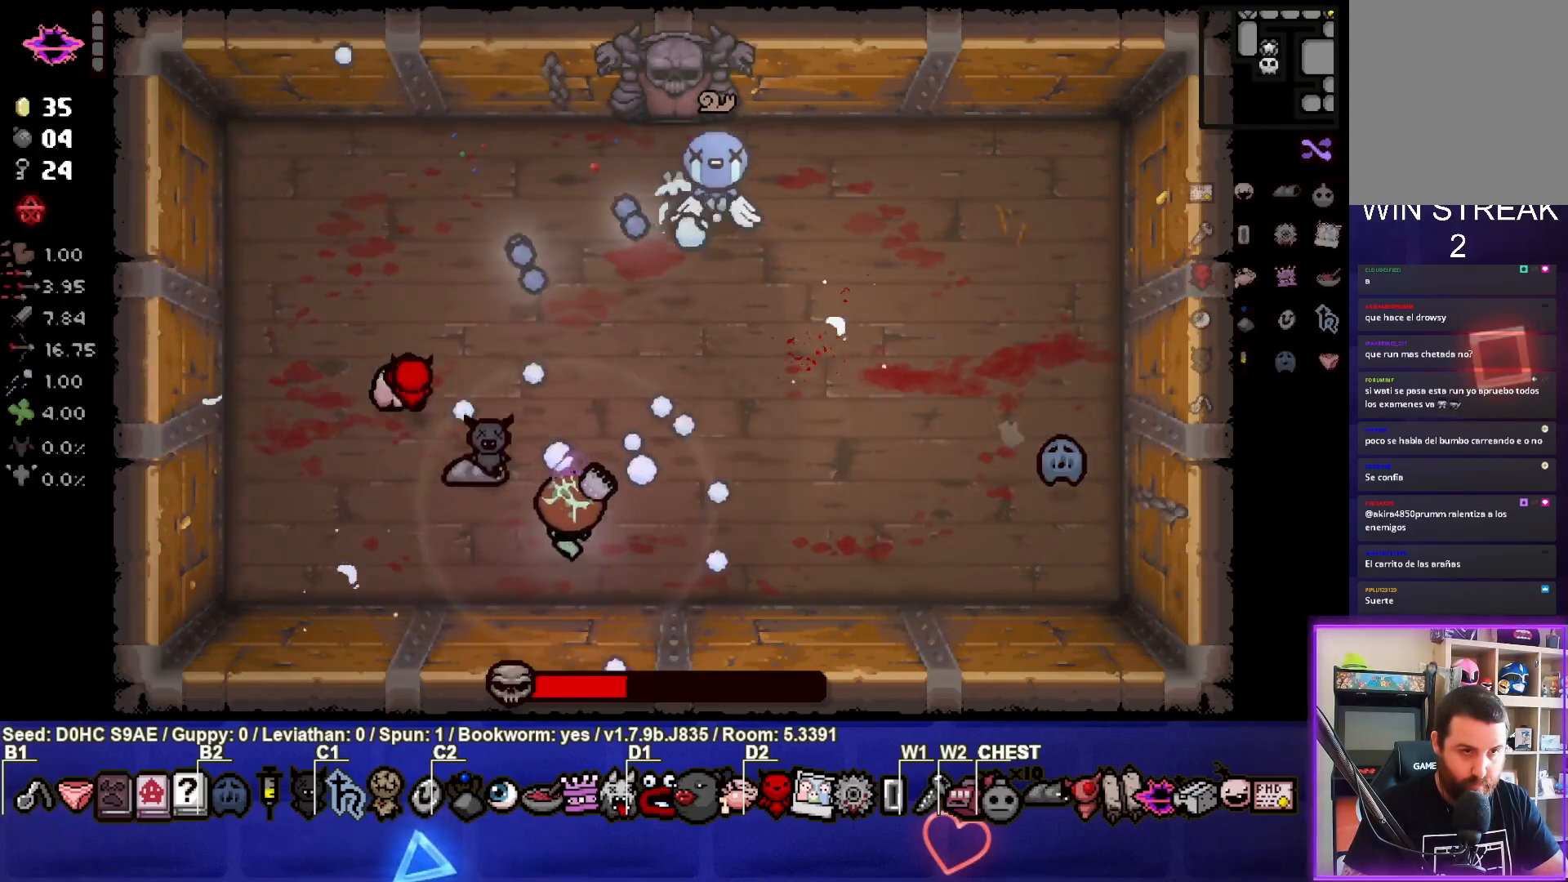
{"buttons": ["TRIANGLE"], "left_stick": "center", "events": [[133, "left_stick", "center"], [233, "left_stick", "right"], [400, "left_stick", "center"]]}
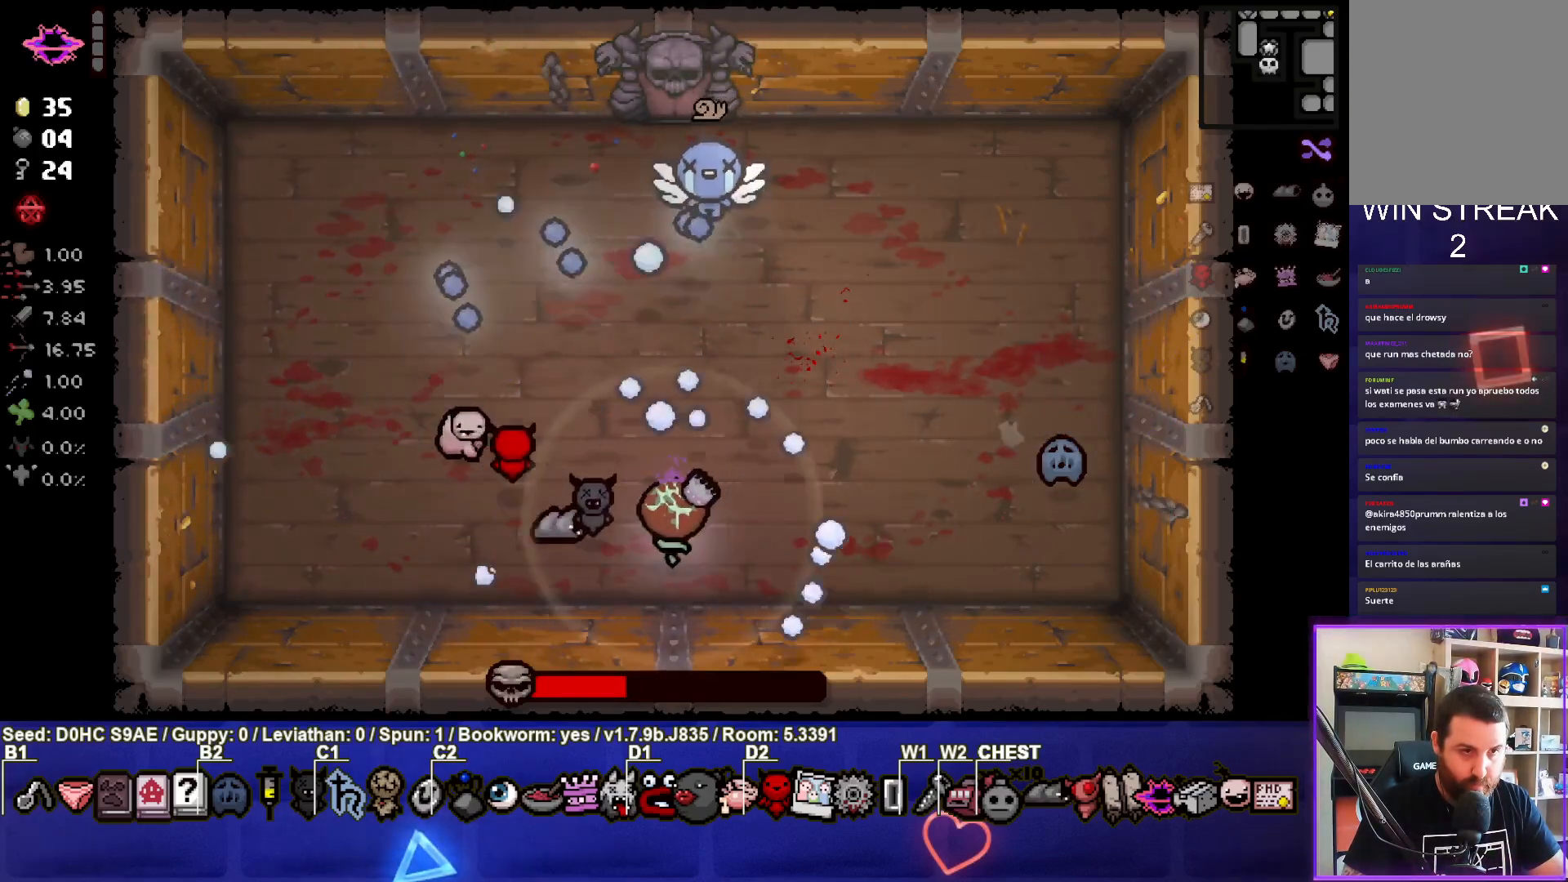
{"buttons": ["TRIANGLE"], "left_stick": "left", "events": [[50, "left_stick", "right"], [150, "left_stick", "center"], [250, "left_stick", "down-left"], [417, "left_stick", "center"], [483, "left_stick", "left"]]}
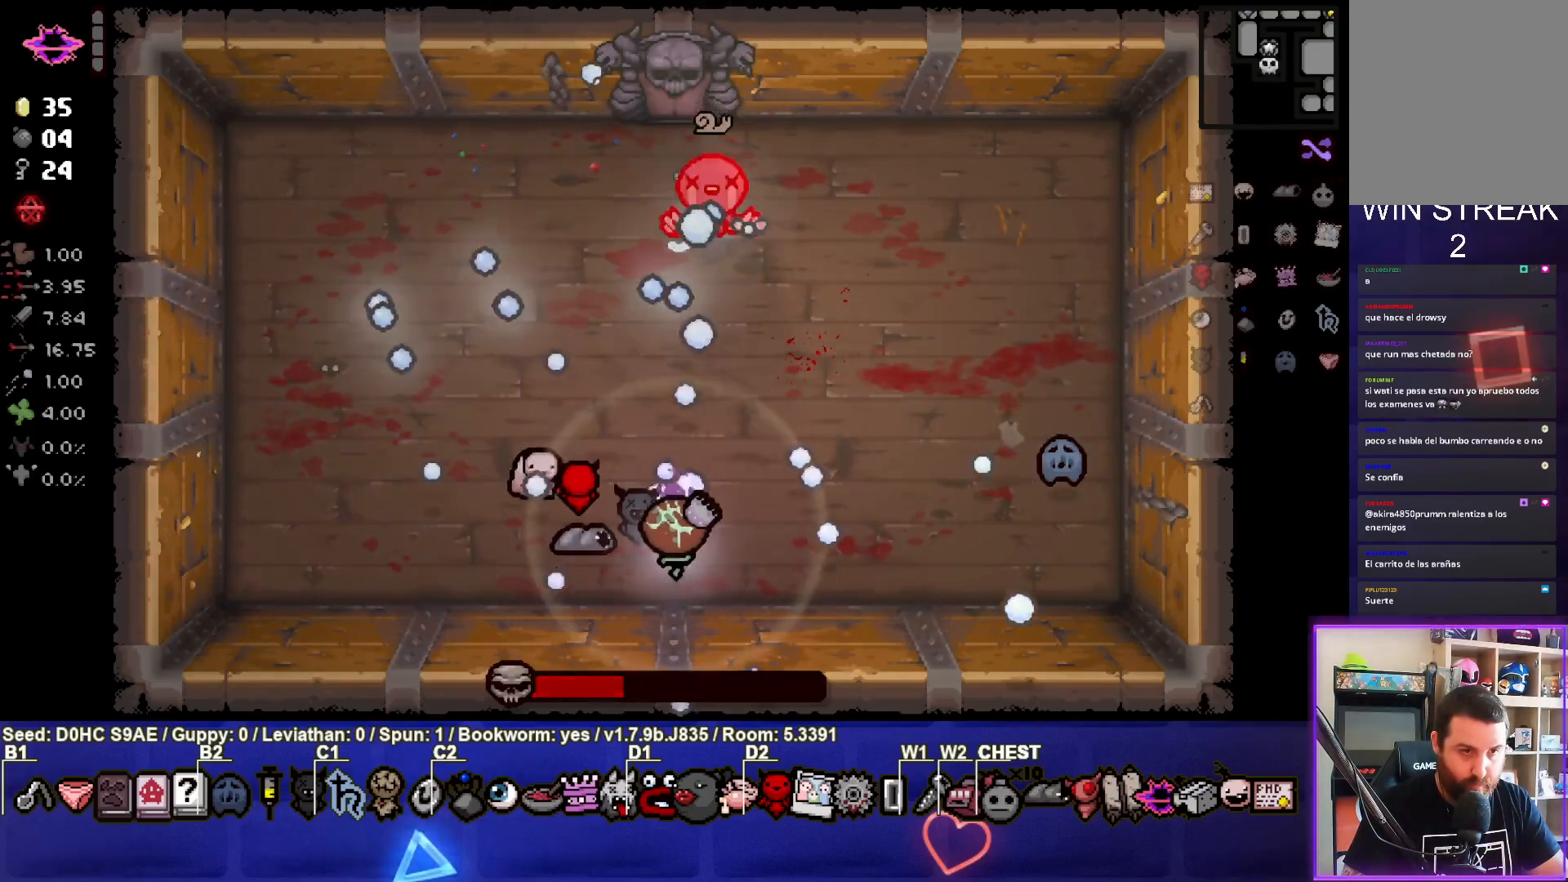
{"buttons": ["CIRCLE"], "left_stick": "left", "events": [[250, "CIRCLE", "down"], [250, "TRIANGLE", "up"]]}
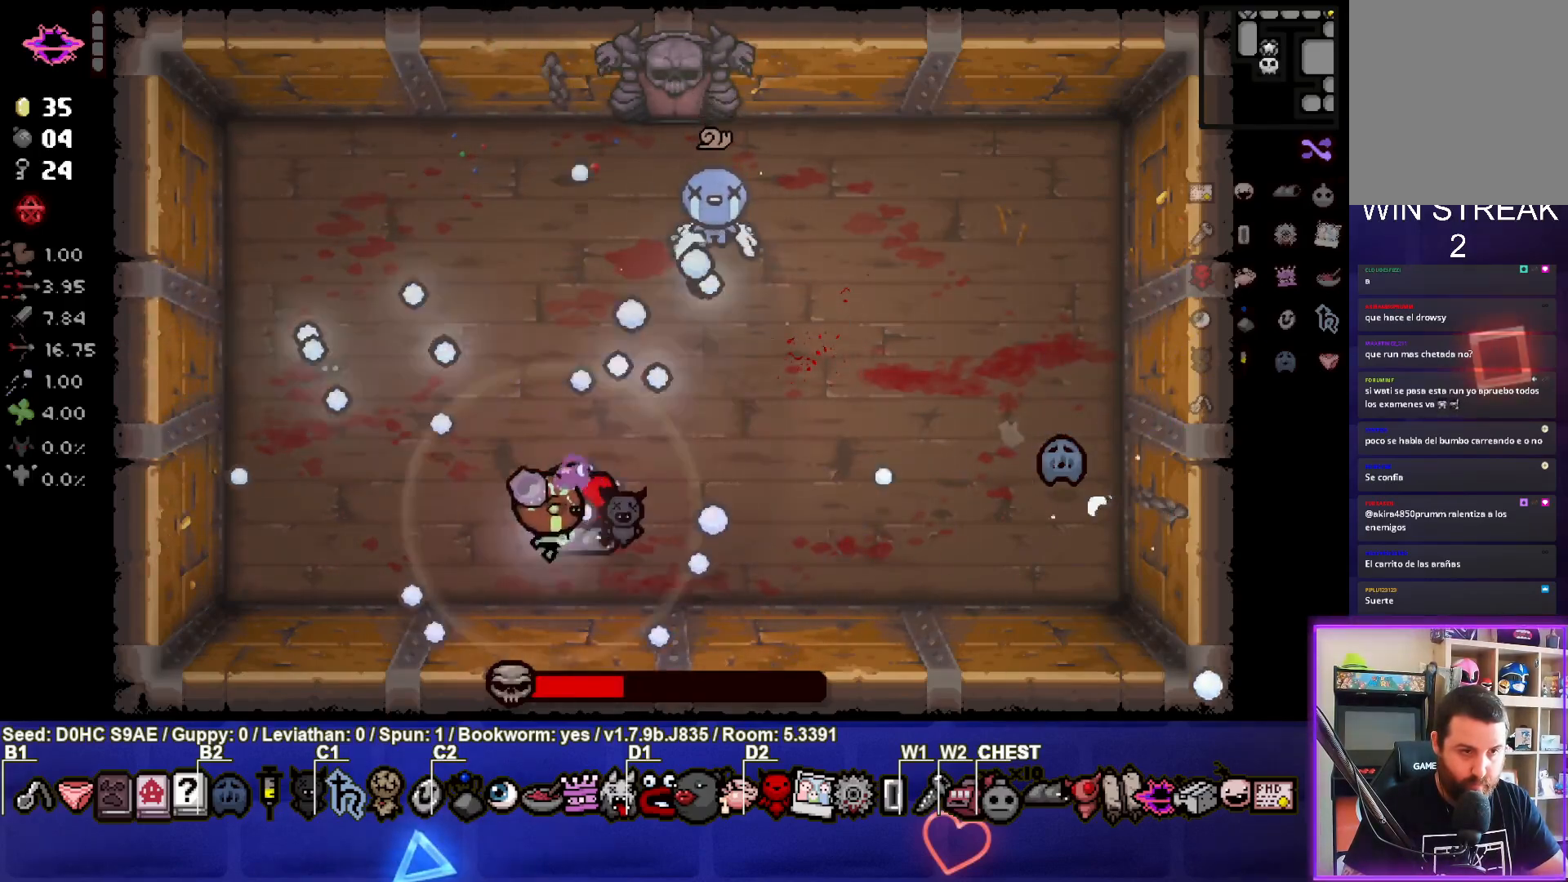
{"buttons": ["CIRCLE"], "left_stick": "up", "events": [[183, "left_stick", "up-left"], [417, "left_stick", "up"]]}
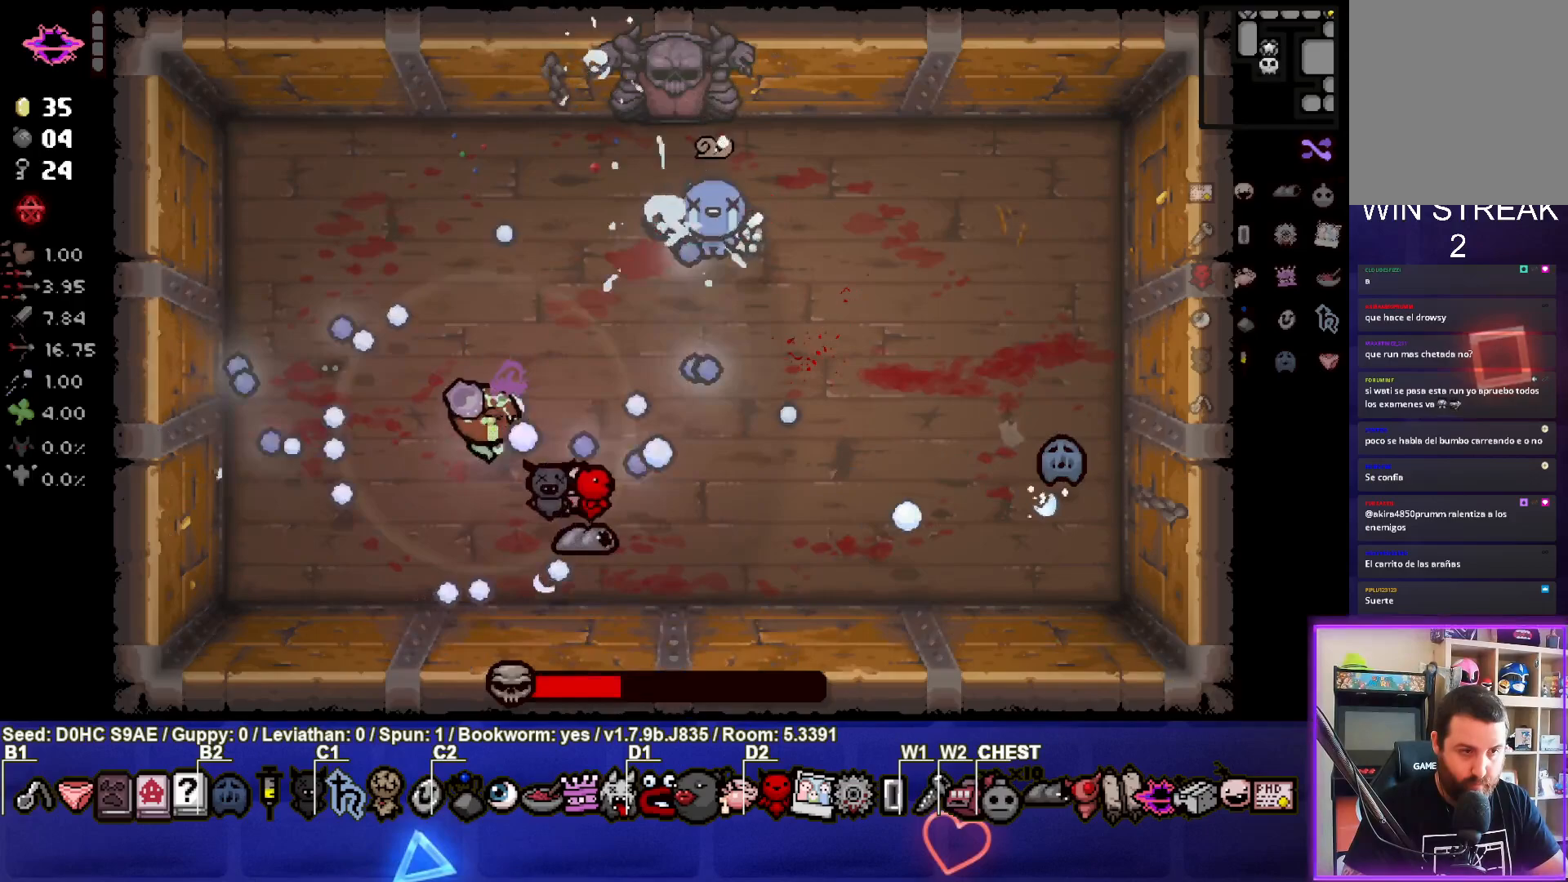
{"buttons": ["CIRCLE"], "left_stick": "up-left", "events": [[250, "left_stick", "center"], [383, "left_stick", "up-left"]]}
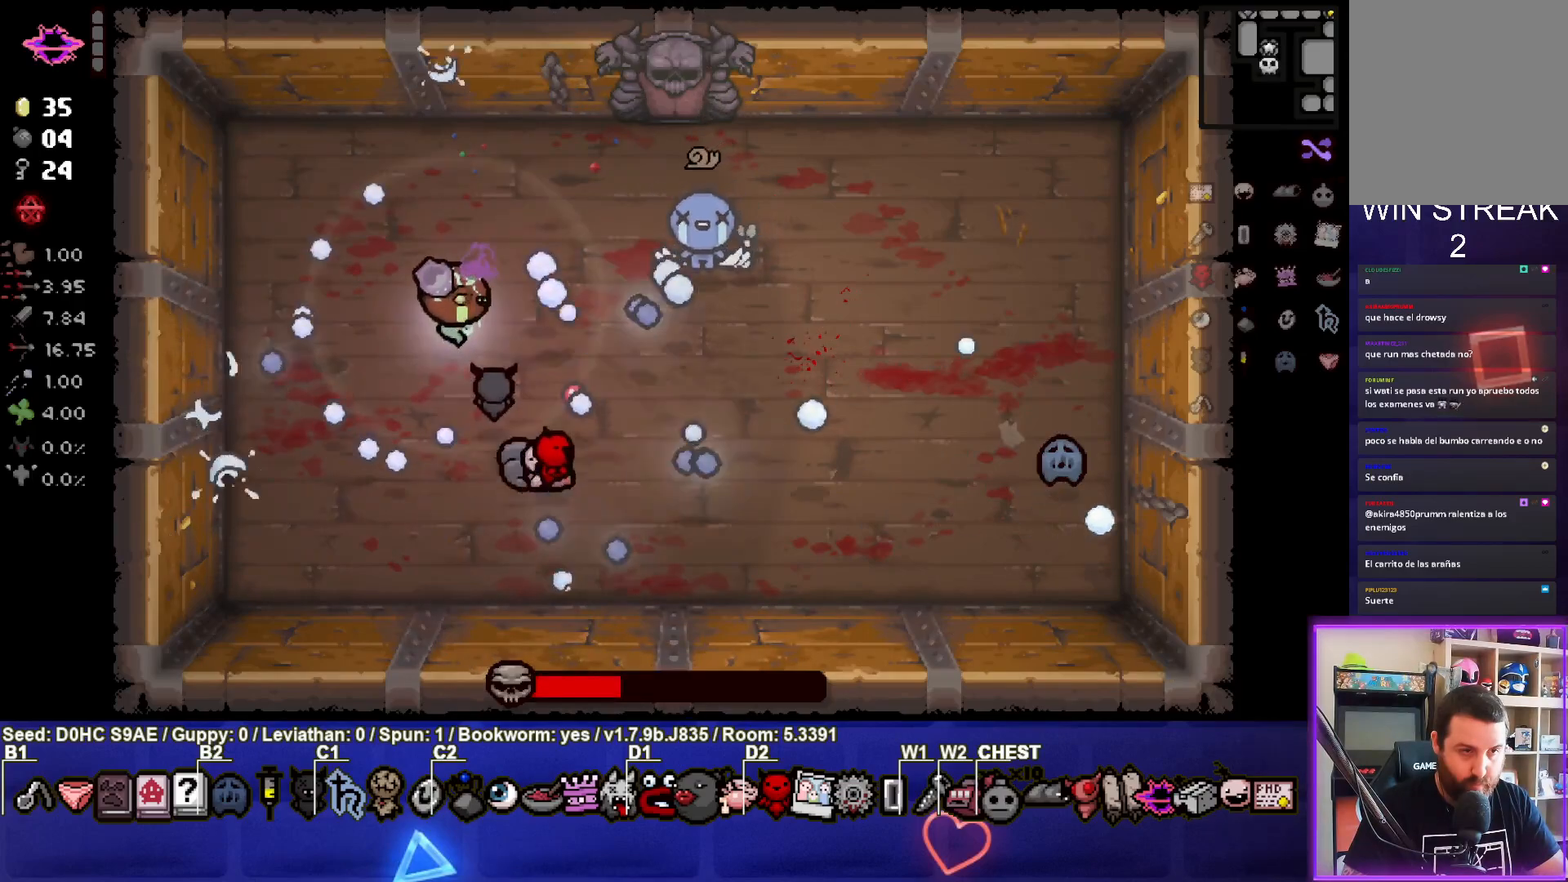
{"buttons": ["CIRCLE"], "left_stick": "left", "events": [[33, "left_stick", "center"], [133, "left_stick", "left"], [250, "left_stick", "center"], [383, "left_stick", "left"]]}
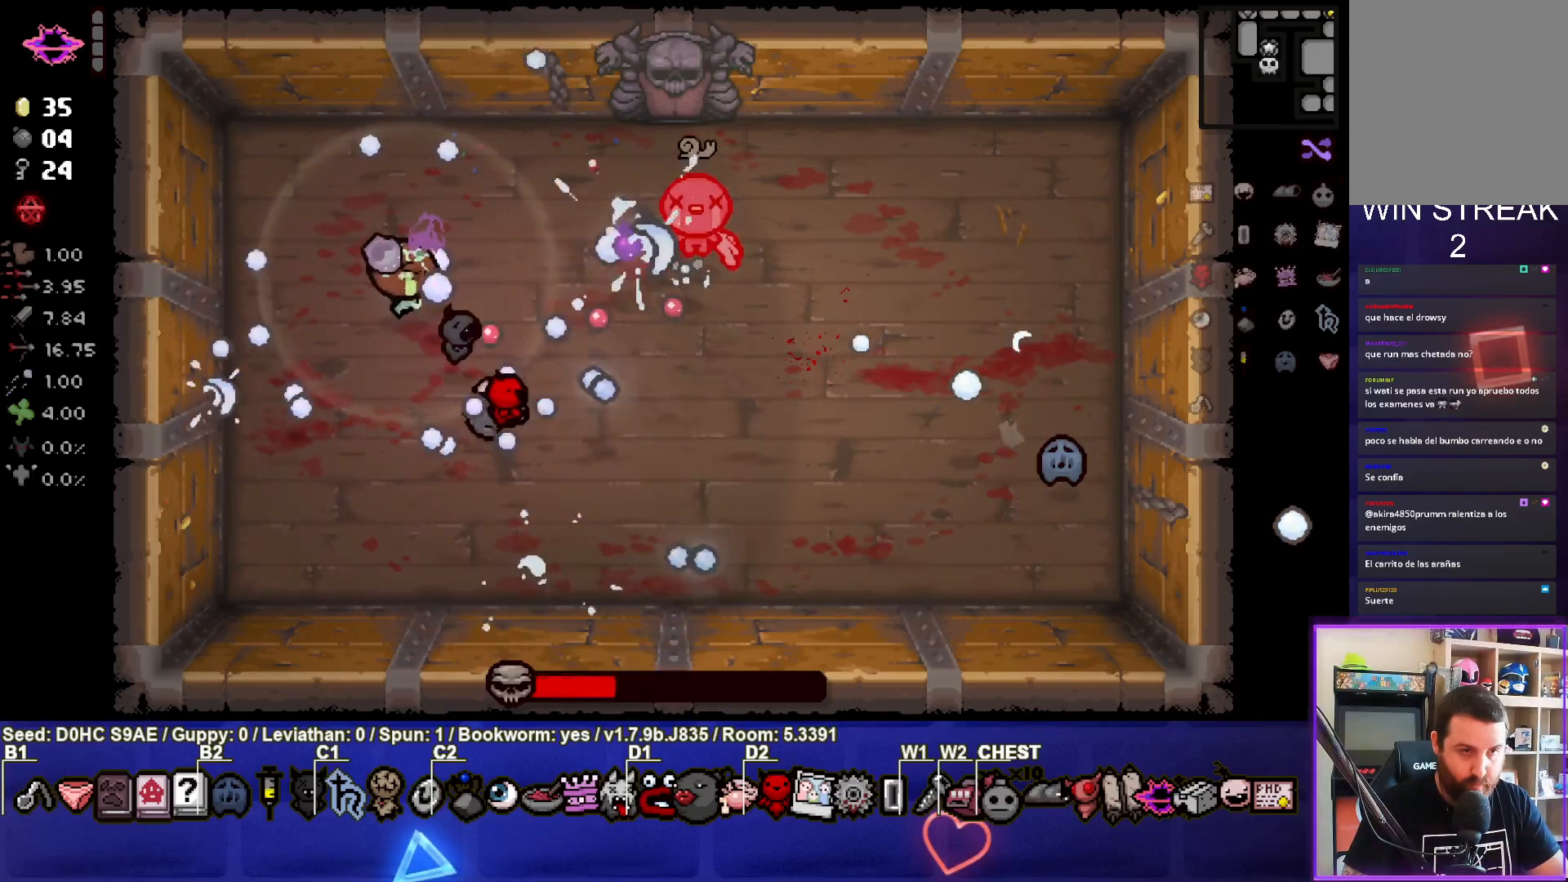
{"buttons": ["CIRCLE"], "left_stick": "down-left", "events": [[17, "left_stick", "center"], [100, "left_stick", "left"], [317, "left_stick", "down-left"]]}
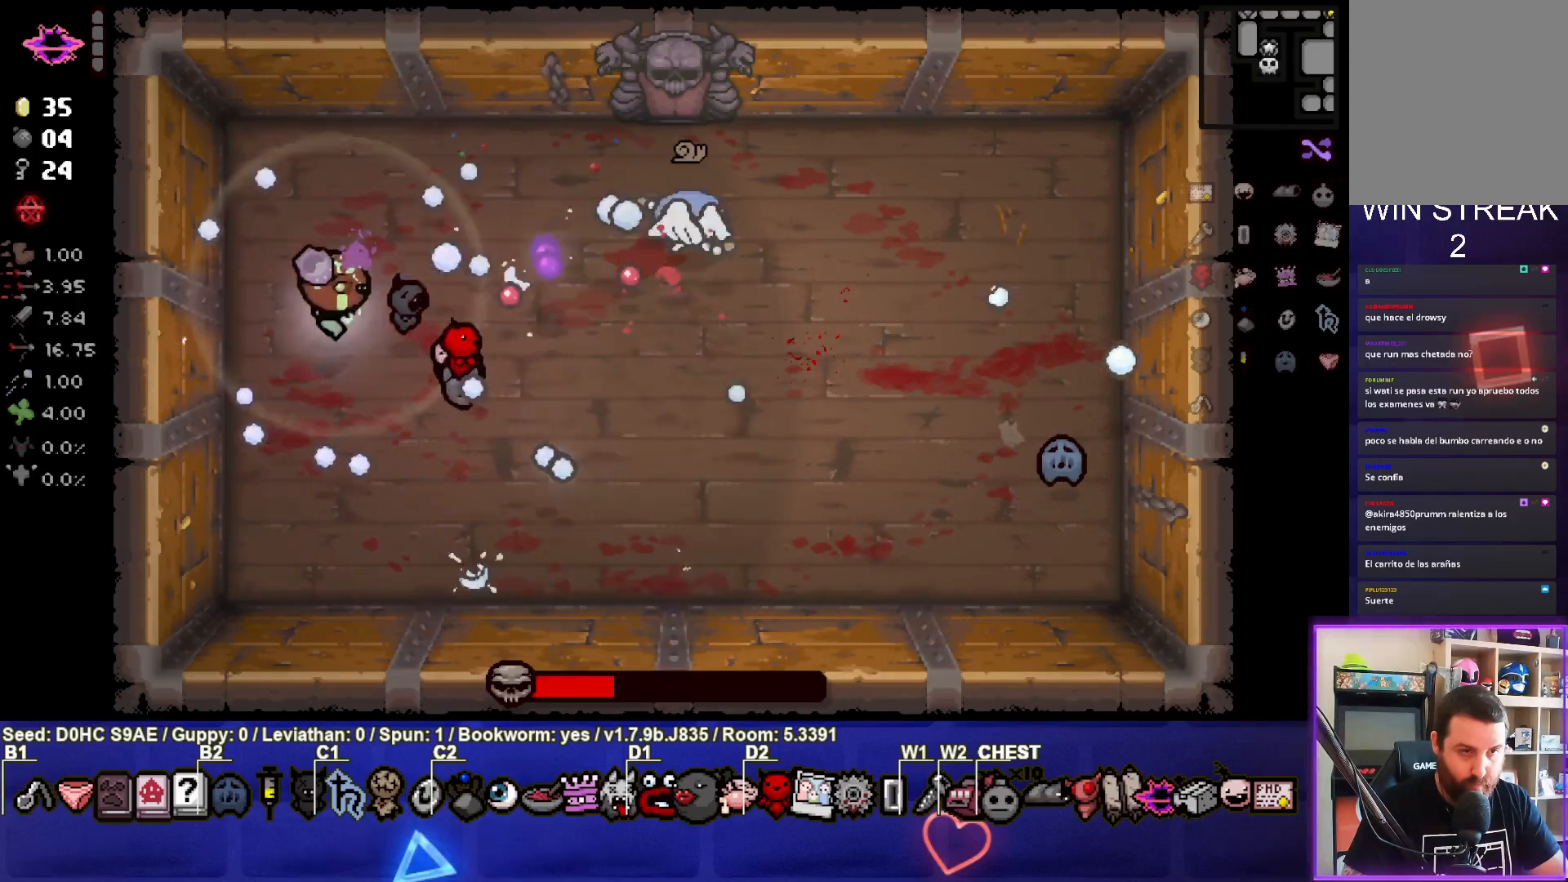
{"buttons": ["CIRCLE", "TRIANGLE"], "left_stick": "down-right", "events": [[17, "left_stick", "down"], [317, "left_stick", "center"], [400, "left_stick", "down-right"], [433, "TRIANGLE", "down"]]}
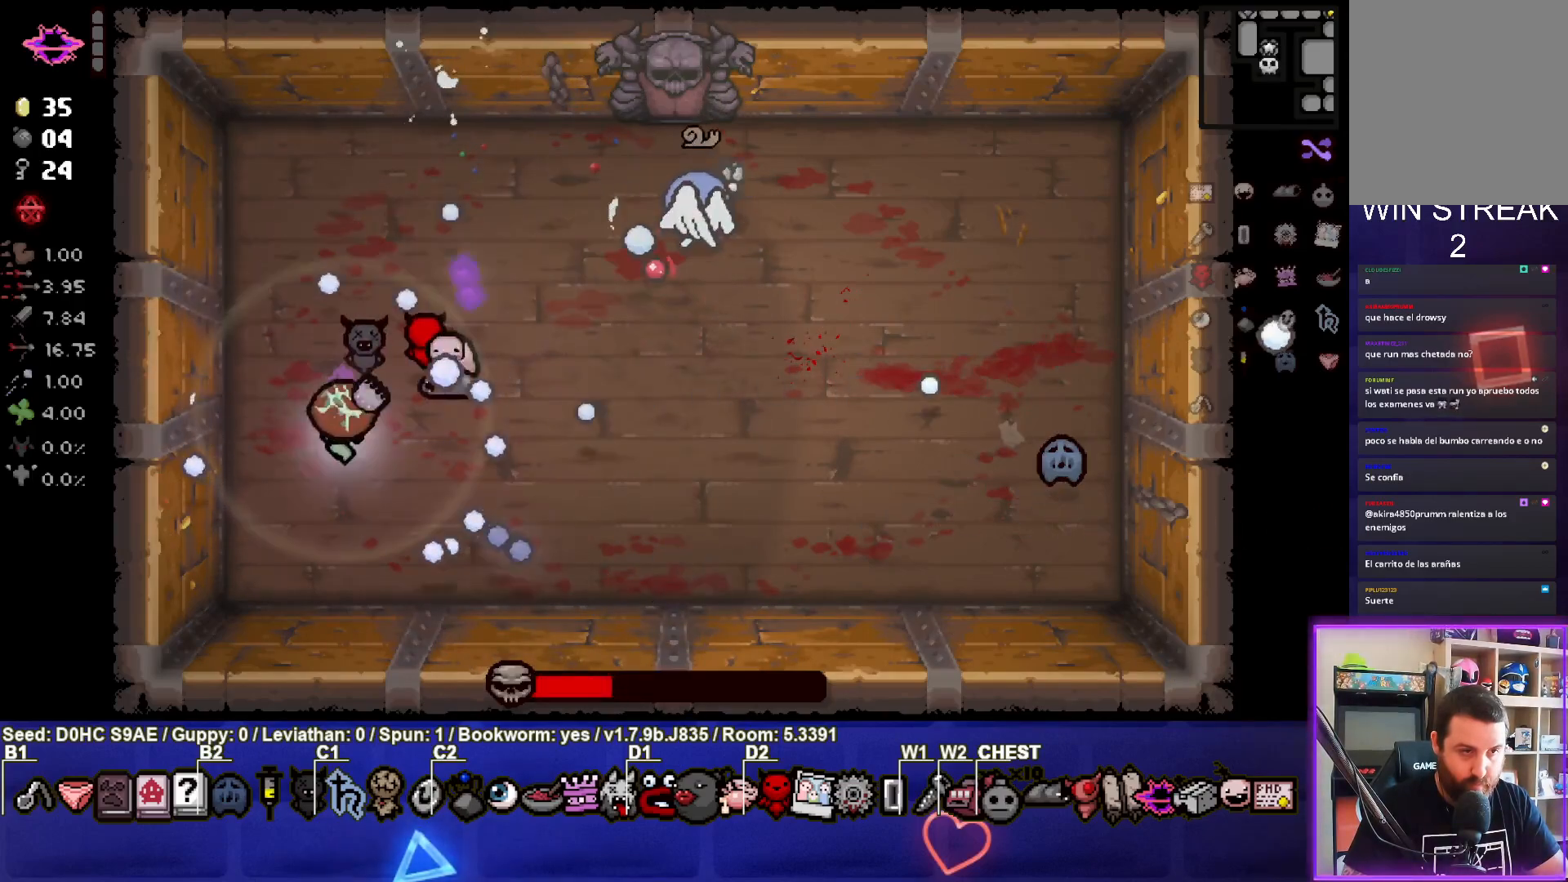
{"buttons": ["TRIANGLE"], "left_stick": "down-right", "events": [[67, "CIRCLE", "up"]]}
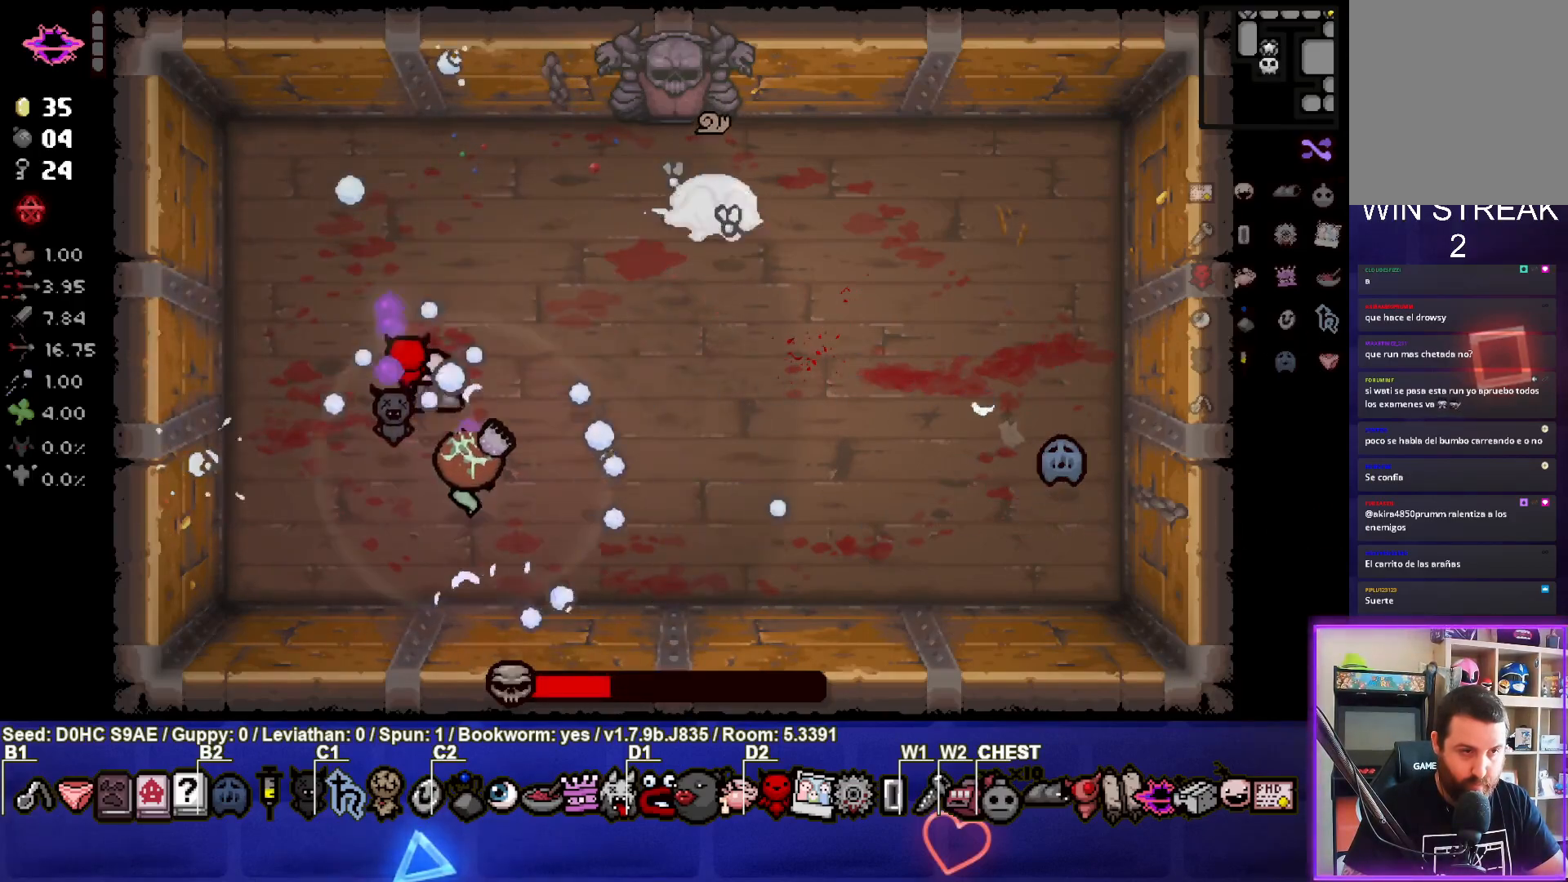
{"buttons": ["TRIANGLE"], "left_stick": "right", "events": [[183, "left_stick", "right"]]}
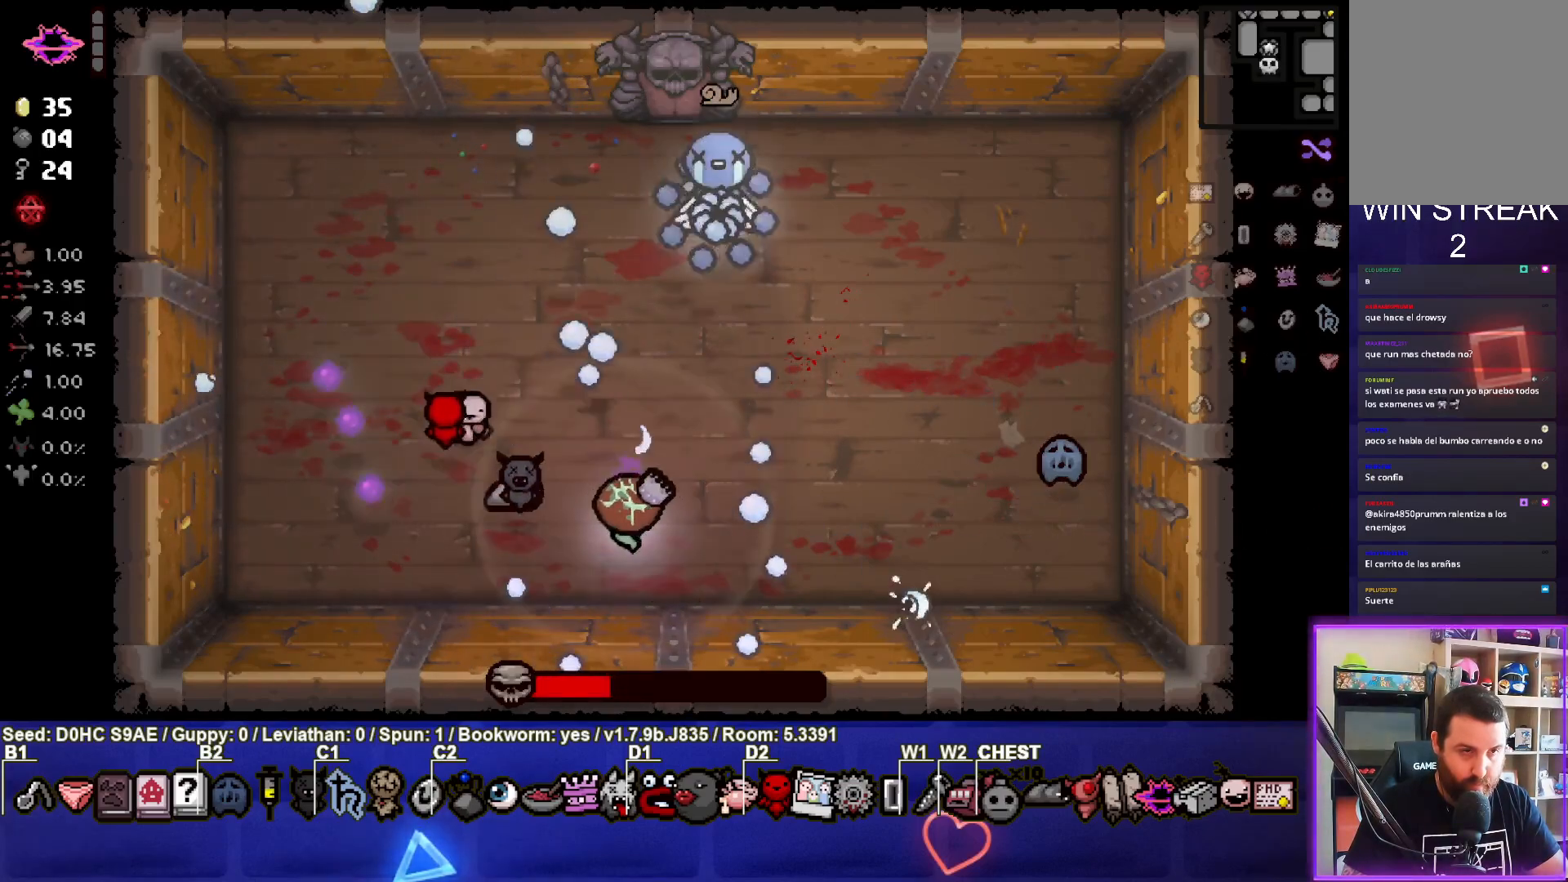
{"buttons": ["TRIANGLE"], "left_stick": "left", "events": [[150, "left_stick", "center"], [267, "left_stick", "right"], [467, "left_stick", "left"]]}
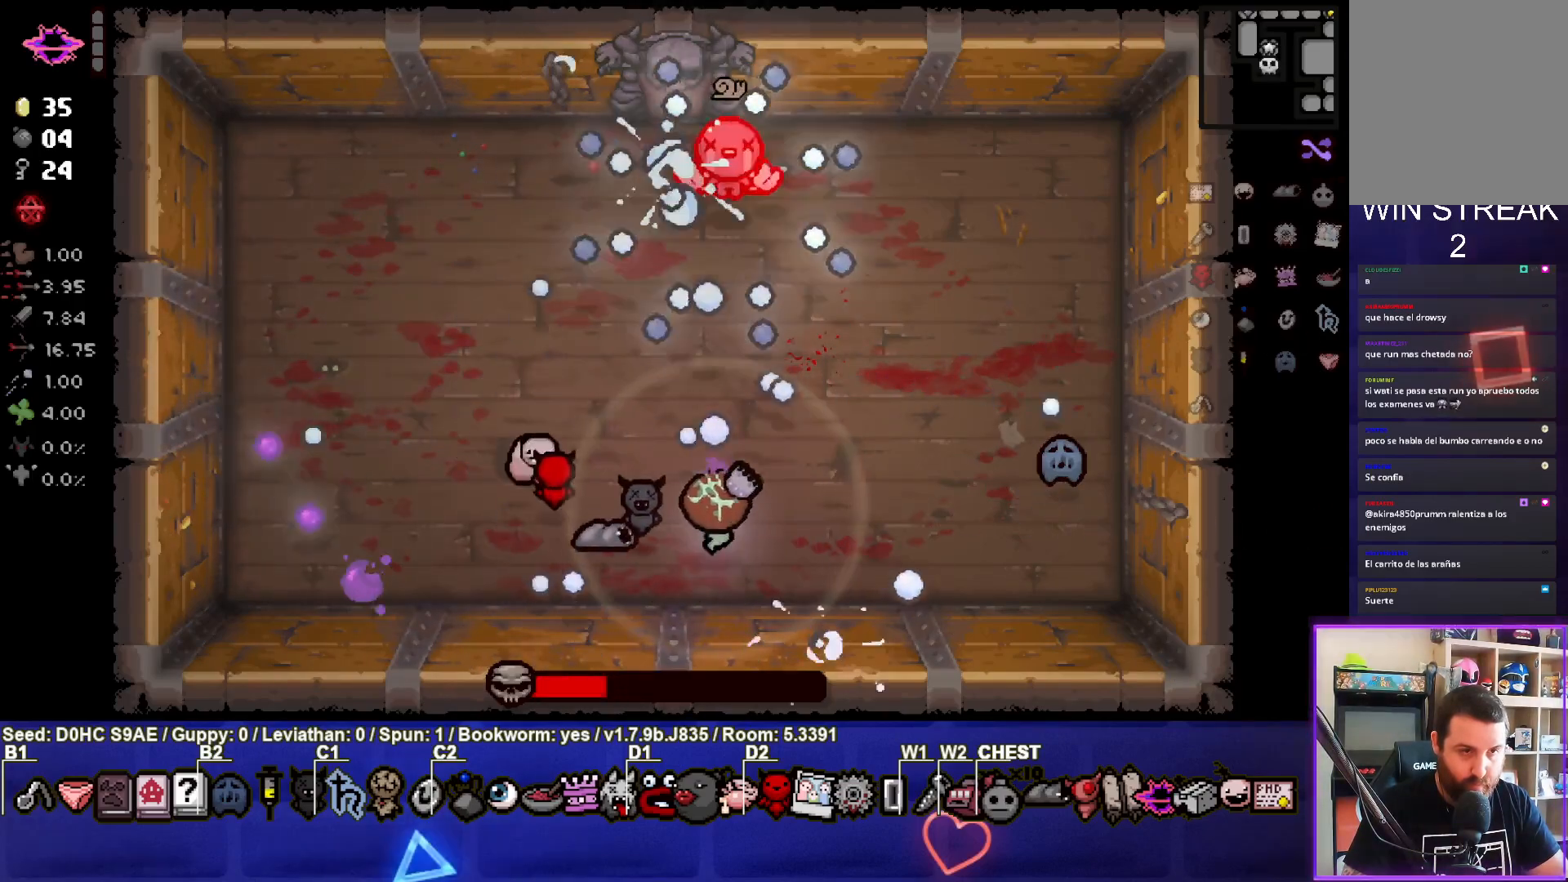
{"buttons": ["TRIANGLE"], "left_stick": "center", "events": [[150, "left_stick", "center"], [267, "left_stick", "left"], [433, "left_stick", "center"]]}
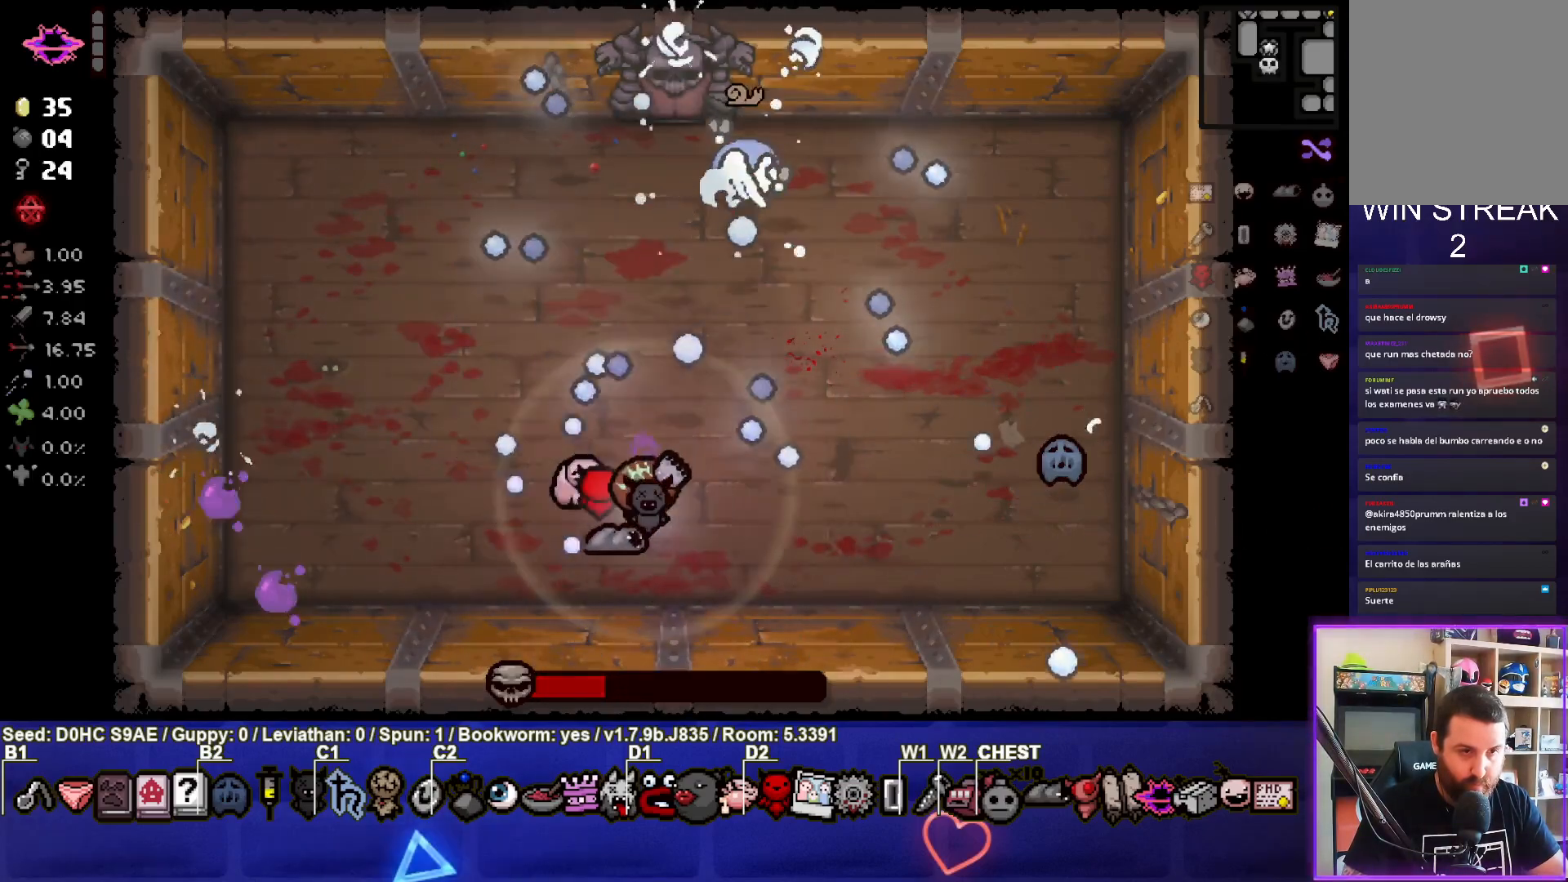
{"buttons": ["CIRCLE", "TRIANGLE"], "left_stick": "up", "events": [[50, "left_stick", "left"], [183, "left_stick", "center"], [250, "left_stick", "up-right"], [433, "CIRCLE", "down"], [467, "left_stick", "up"]]}